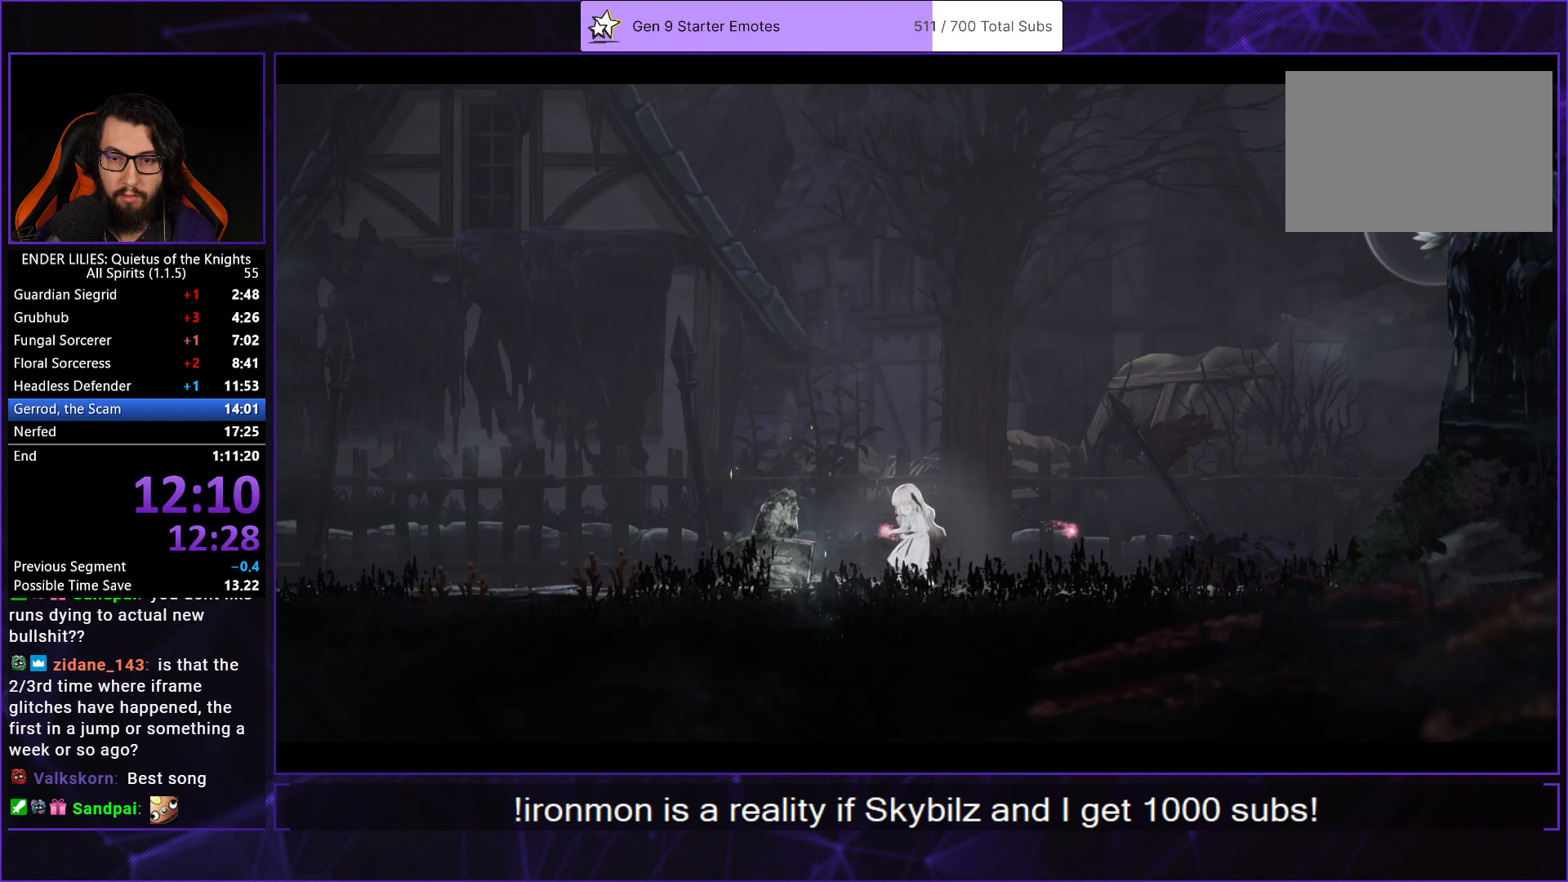
Gameplay with a controller (Xbox layout); each line is a JSON object with the inputs held at the frame after it. "events" lists button and stick changes between this image and that frame as [ms after this image, input, new state], when the widget could be followed in between. Not read: L3 R3.
{"buttons": ["DPAD_RIGHT"], "left_stick": "center", "right_stick": "center", "events": []}
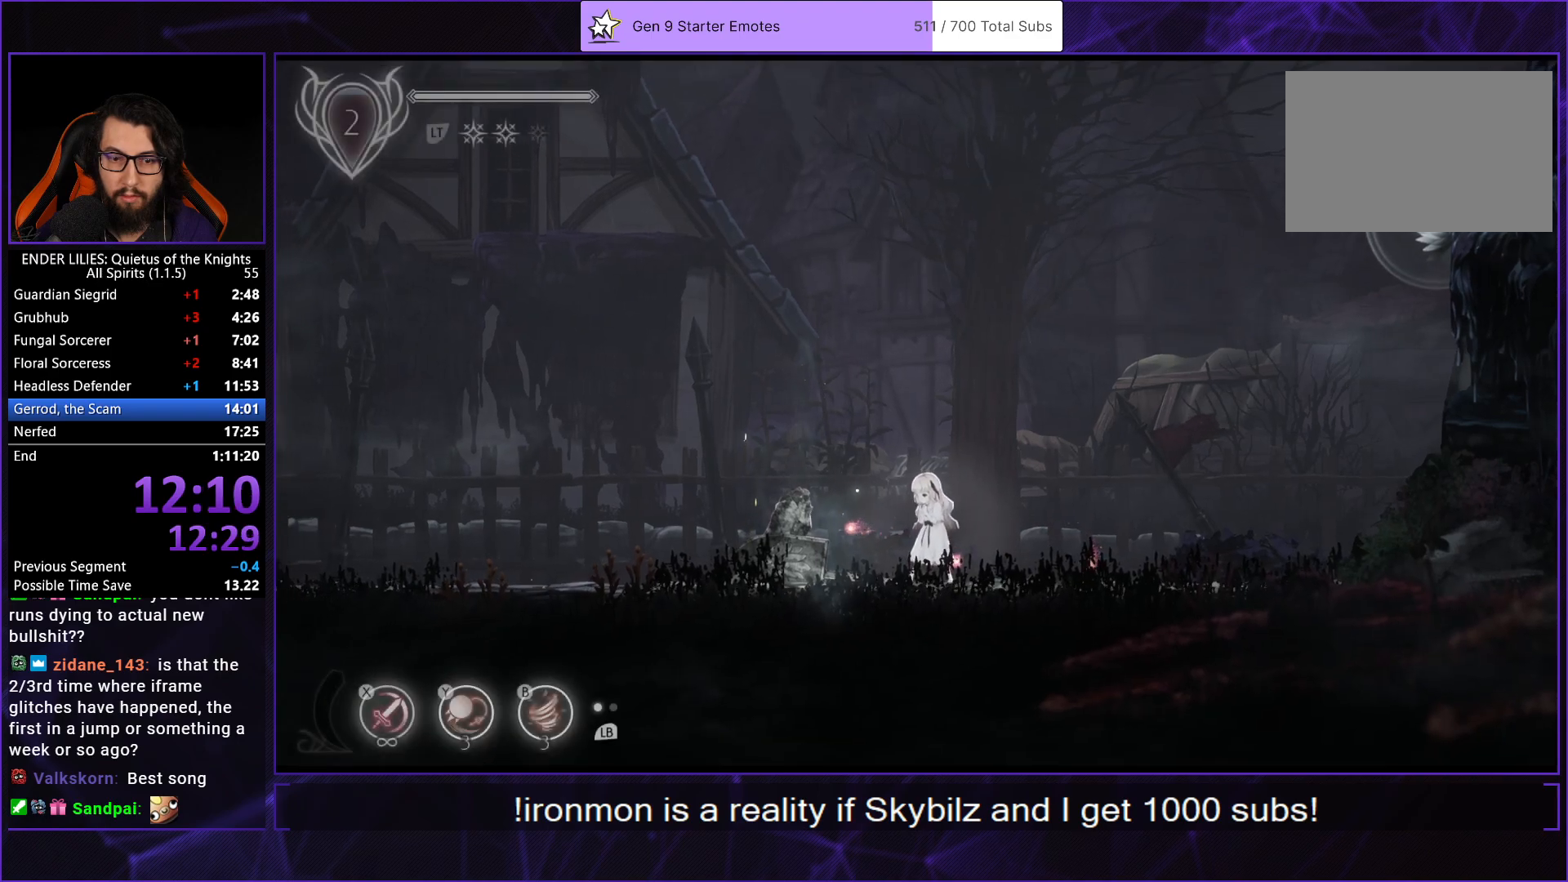
{"buttons": ["DPAD_RIGHT"], "left_stick": "center", "right_stick": "center", "events": []}
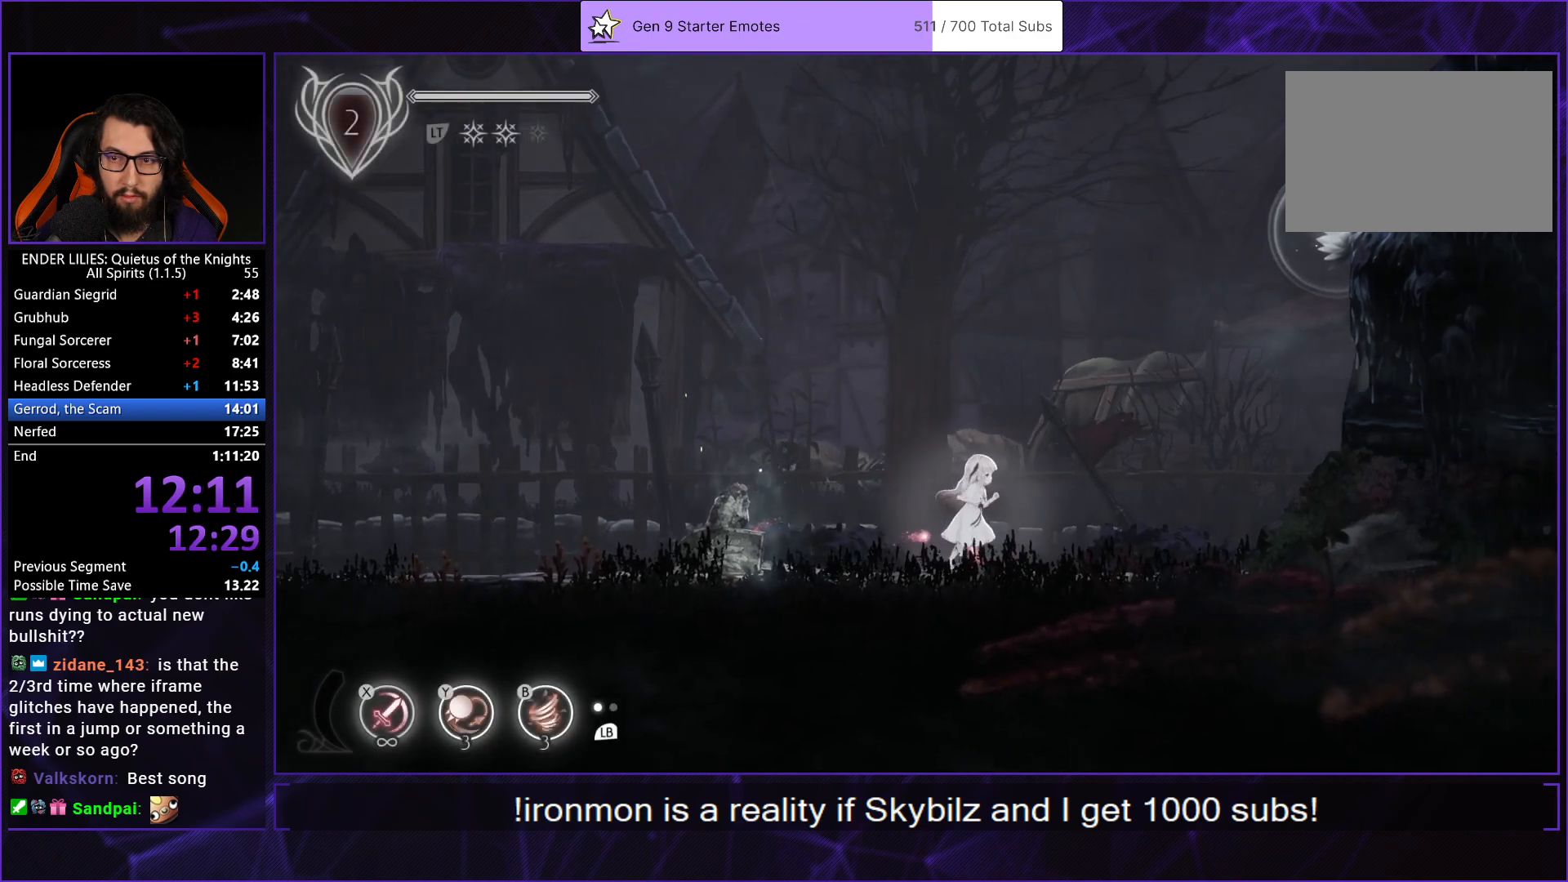
{"buttons": ["DPAD_RIGHT"], "left_stick": "center", "right_stick": "center", "events": [[267, "A", "down"], [400, "A", "up"]]}
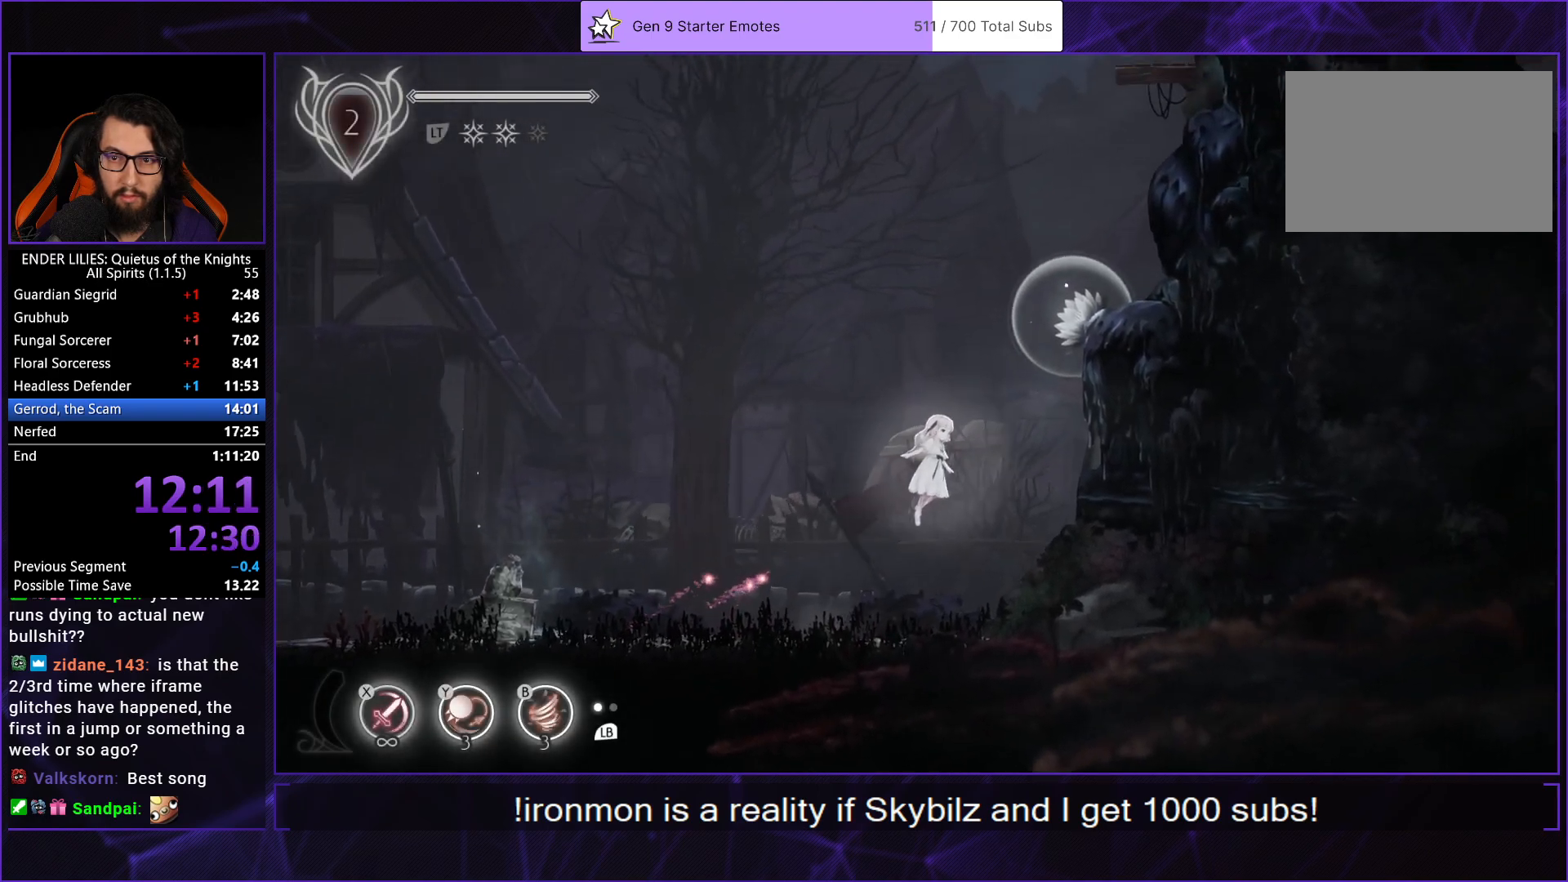
{"buttons": ["A", "L2", "DPAD_RIGHT"], "left_stick": "center", "right_stick": "center", "events": [[50, "A", "down"], [217, "A", "up"], [417, "L2", "down"], [433, "A", "down"]]}
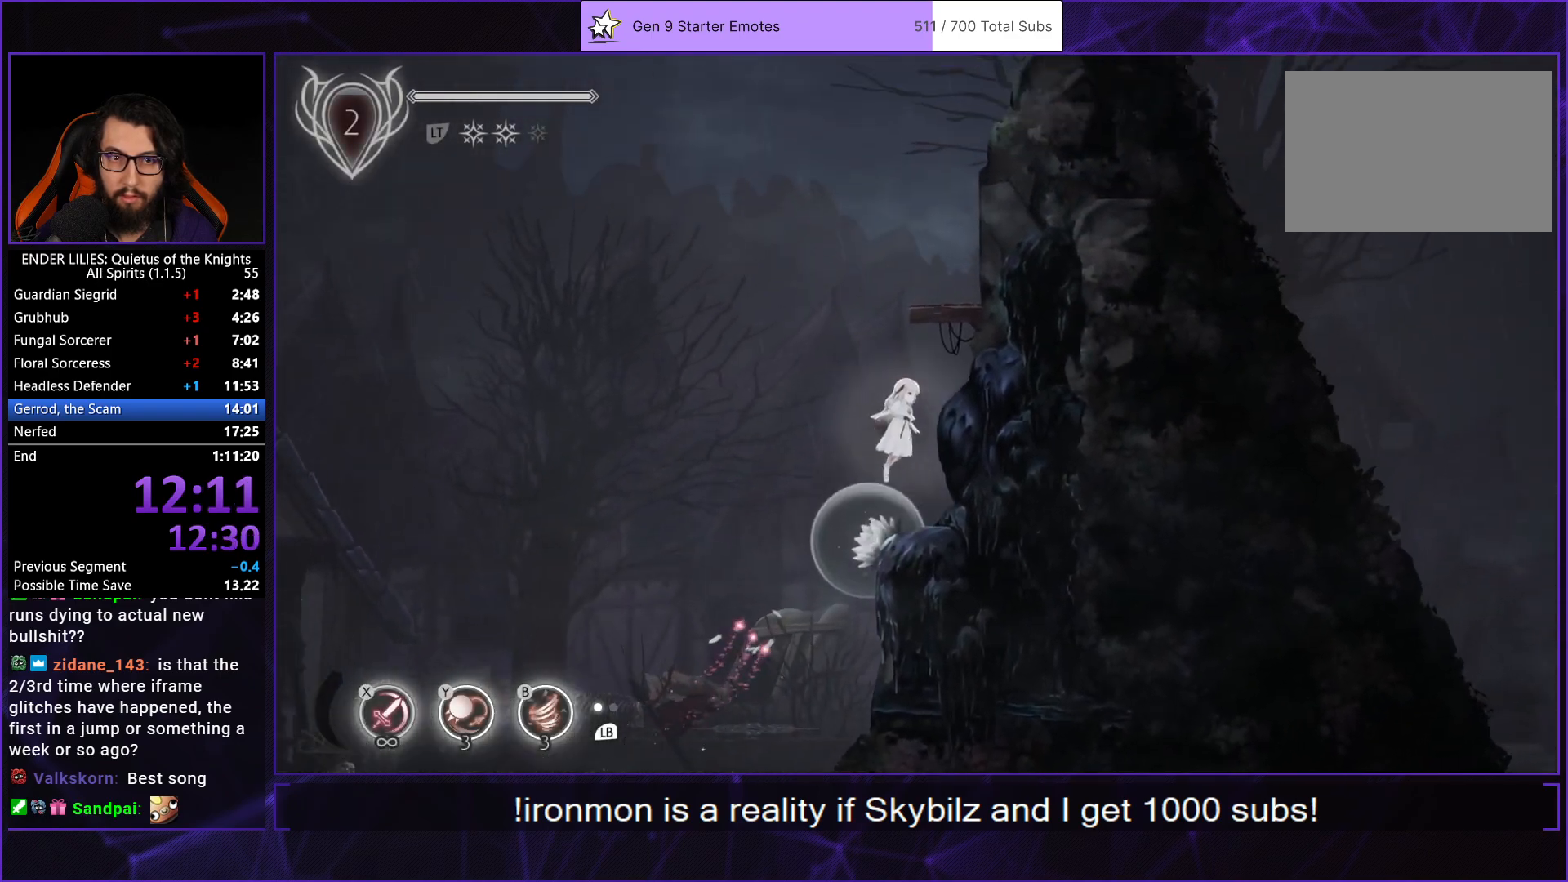
{"buttons": ["DPAD_RIGHT"], "left_stick": "center", "right_stick": "center", "events": [[83, "A", "up"], [83, "L2", "up"], [200, "A", "down"], [400, "A", "up"]]}
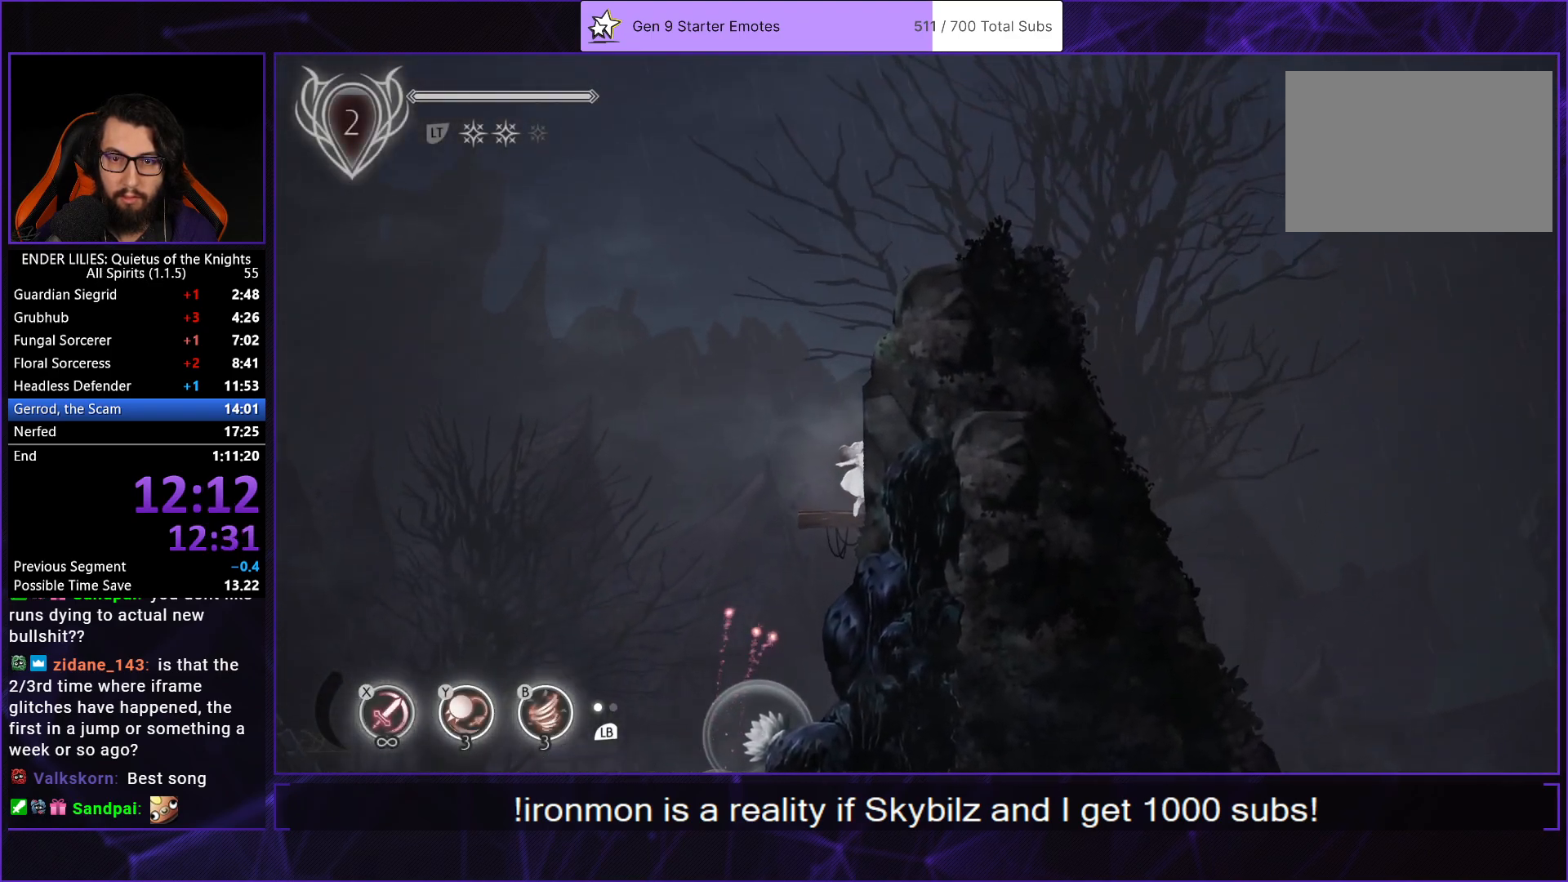
{"buttons": ["A", "DPAD_RIGHT"], "left_stick": "center", "right_stick": "center", "events": [[133, "A", "down"], [283, "A", "up"], [417, "A", "down"]]}
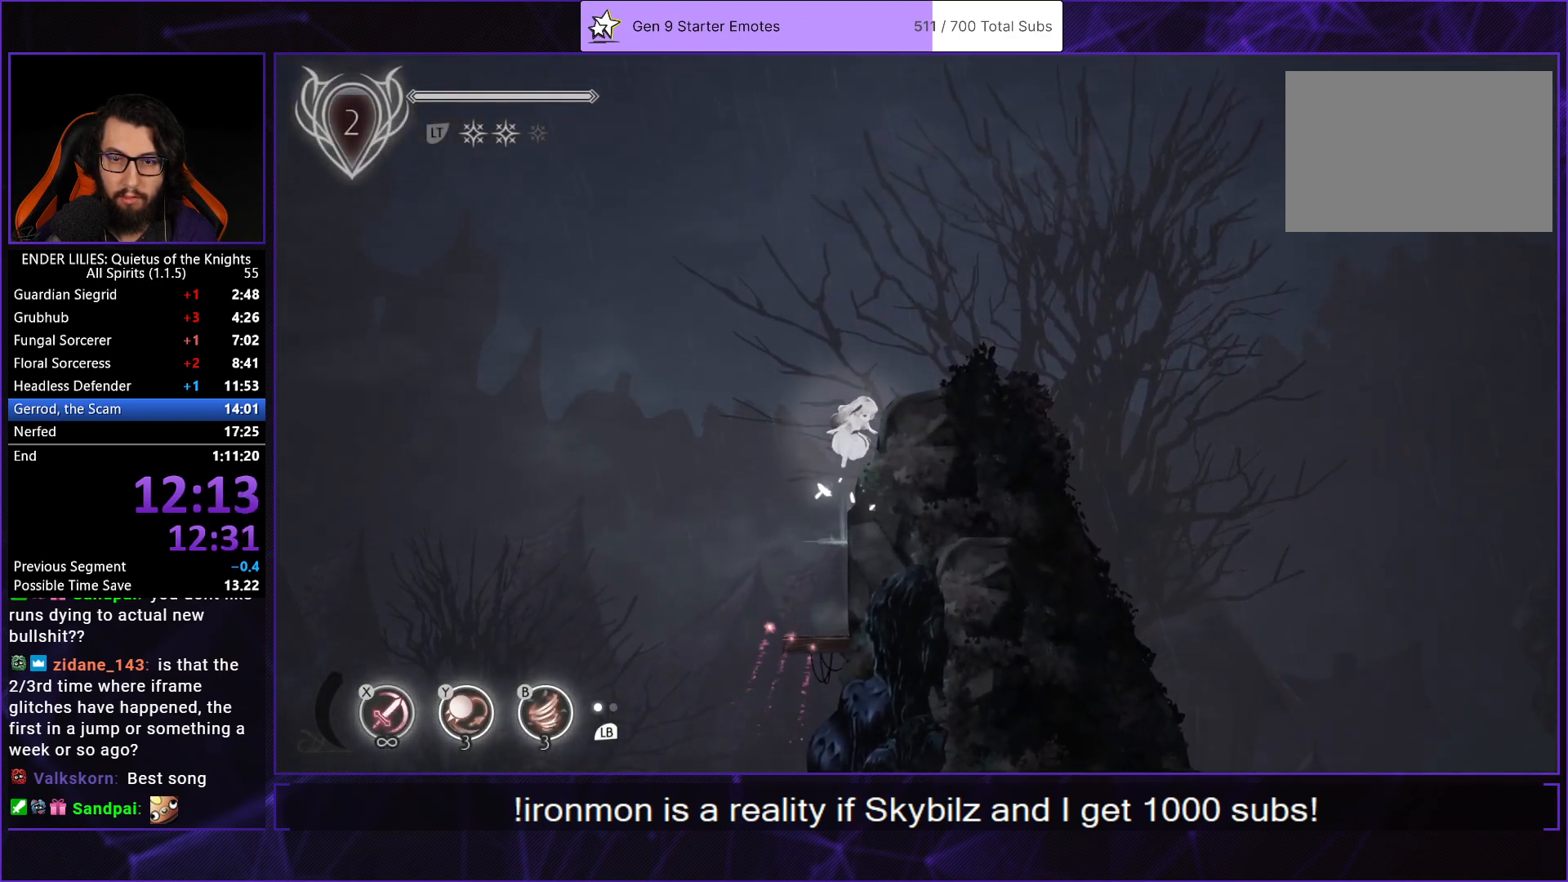
{"buttons": ["DPAD_RIGHT"], "left_stick": "center", "right_stick": "center", "events": [[117, "A", "up"]]}
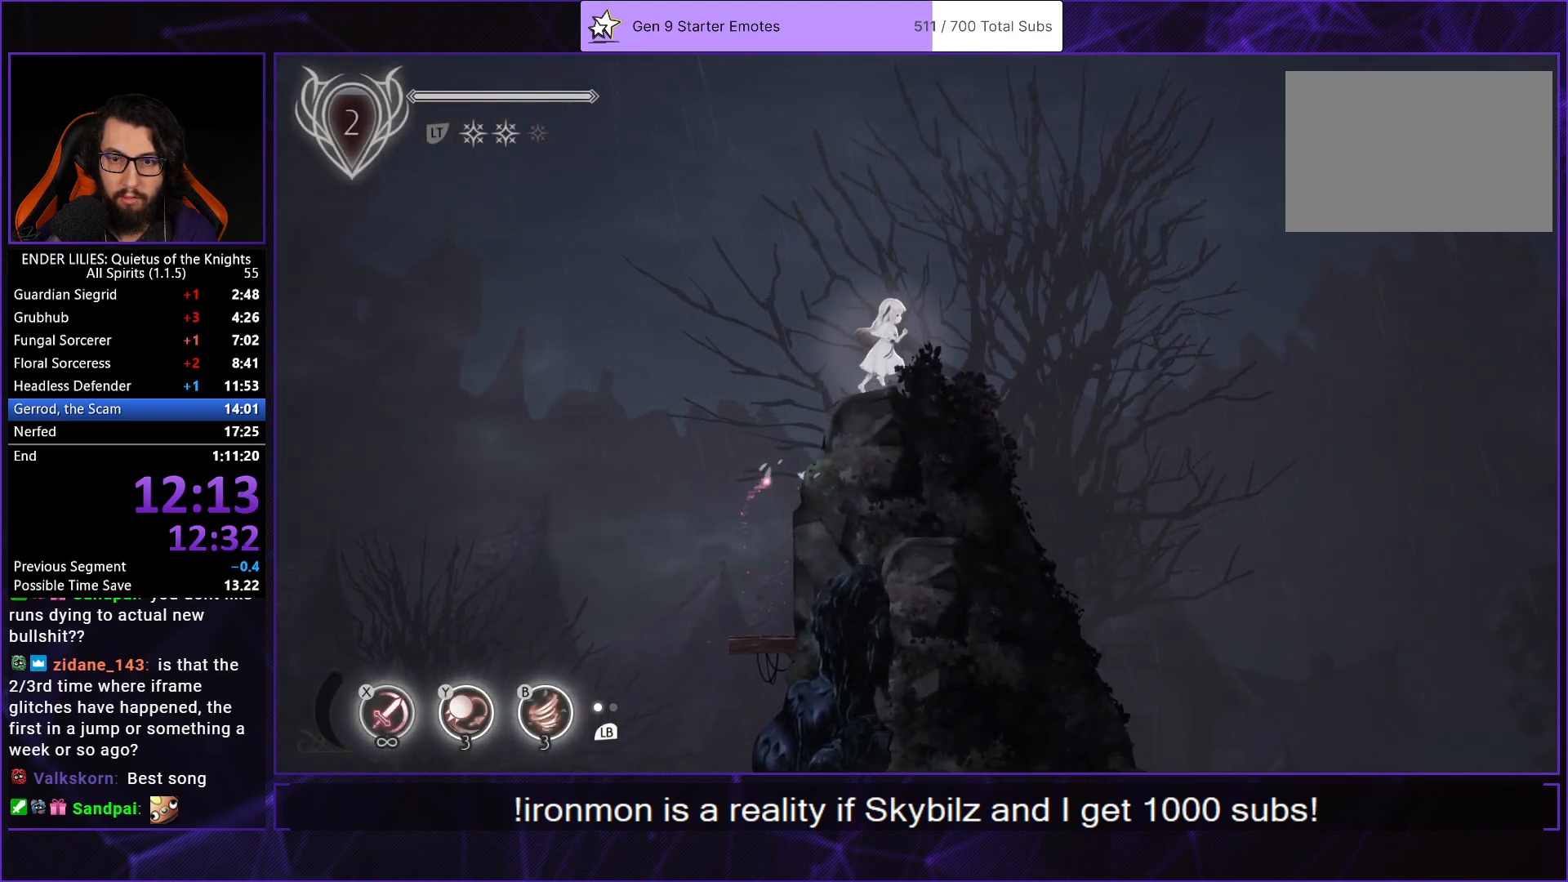
{"buttons": ["DPAD_RIGHT"], "left_stick": "center", "right_stick": "center", "events": [[267, "A", "down"], [383, "A", "up"]]}
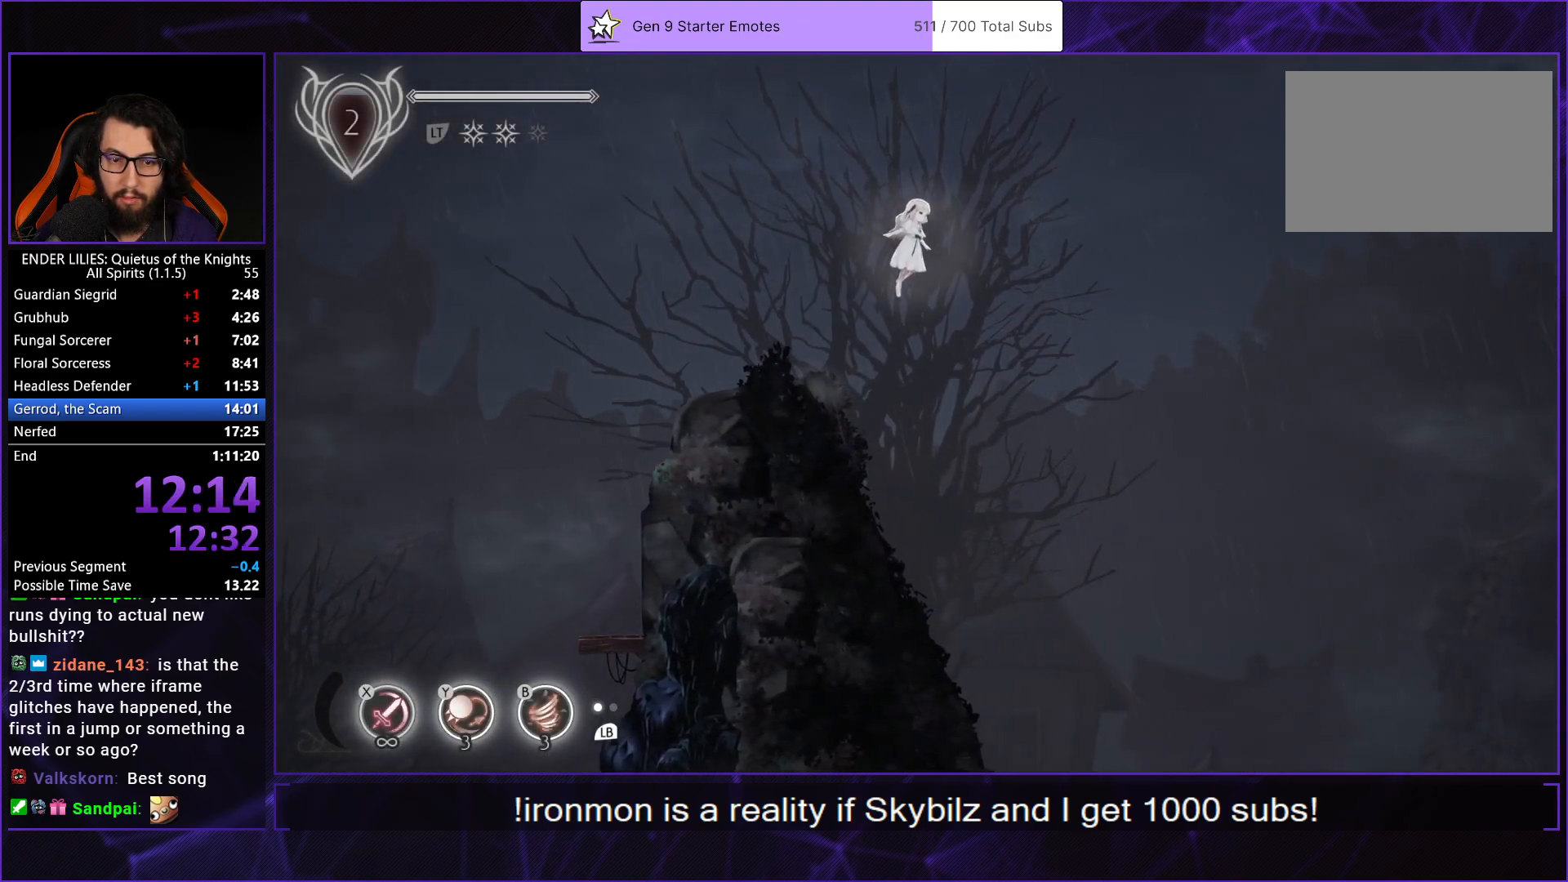
{"buttons": ["DPAD_RIGHT"], "left_stick": "center", "right_stick": "center", "events": [[133, "A", "down"], [167, "R1", "down"], [283, "A", "up"], [283, "R1", "up"]]}
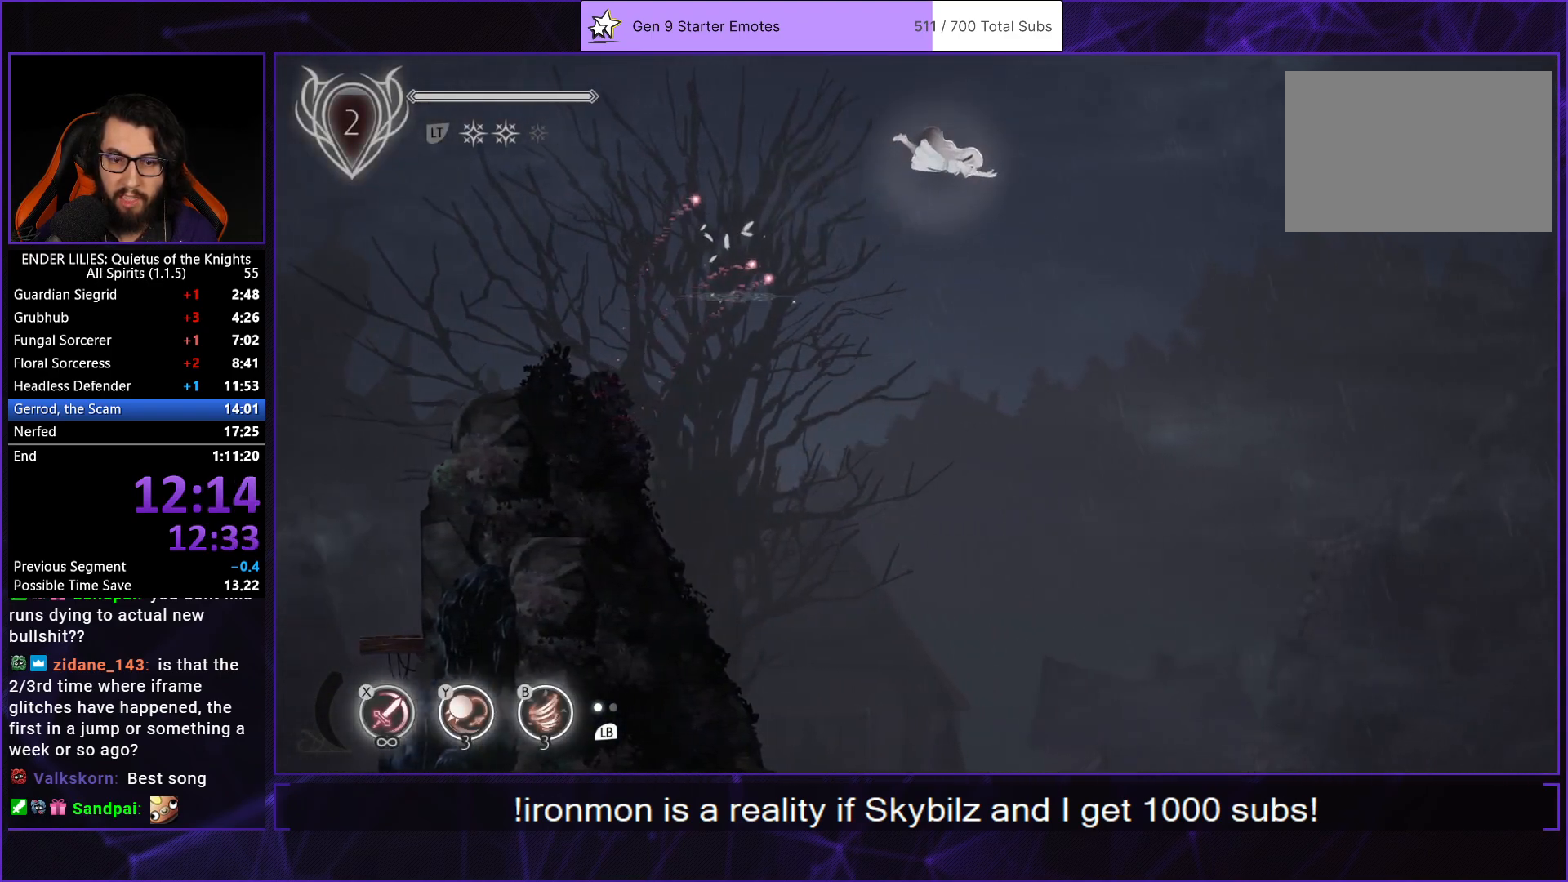
{"buttons": ["DPAD_RIGHT"], "left_stick": "center", "right_stick": "center", "events": []}
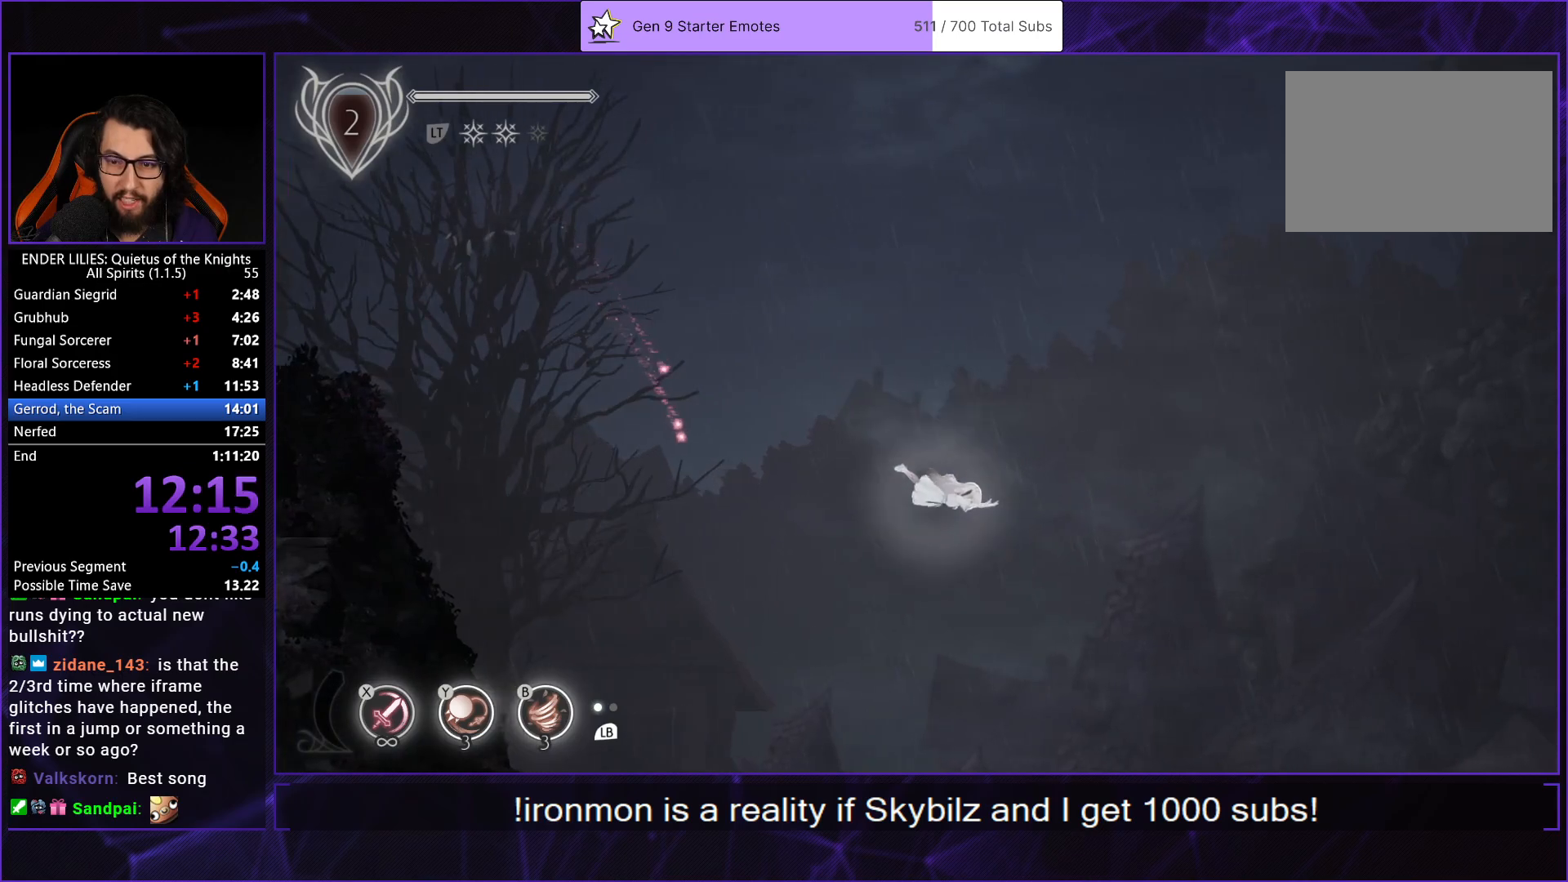
{"buttons": ["DPAD_RIGHT"], "left_stick": "center", "right_stick": "center", "events": [[333, "Y", "down"], [433, "Y", "up"]]}
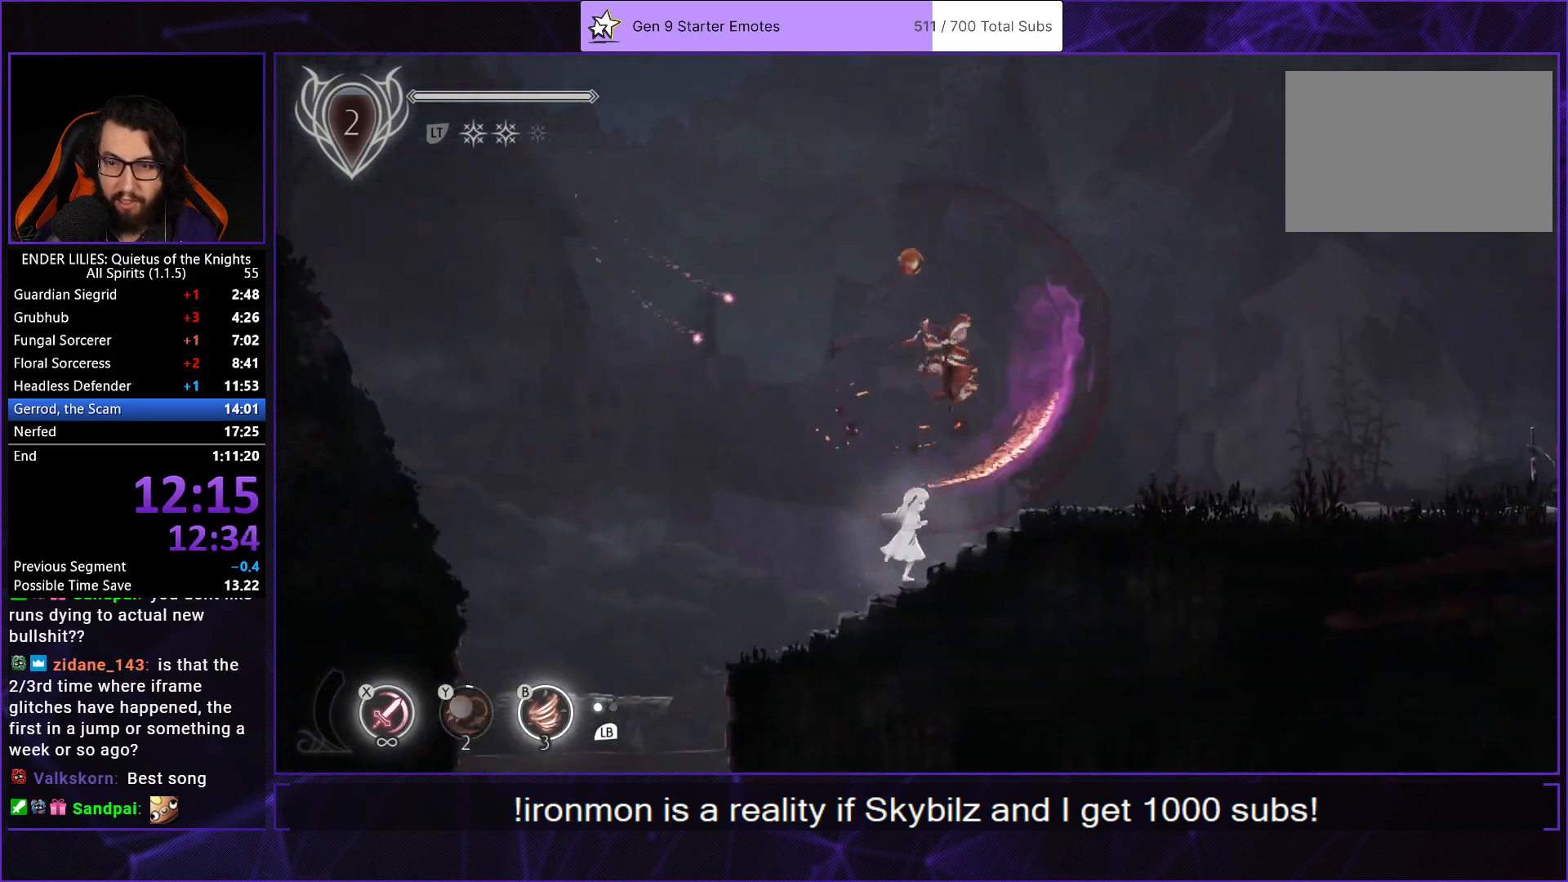
{"buttons": ["A", "R1", "DPAD_RIGHT"], "left_stick": "center", "right_stick": "center", "events": [[183, "A", "down"], [283, "A", "up"], [400, "A", "down"], [433, "R1", "down"]]}
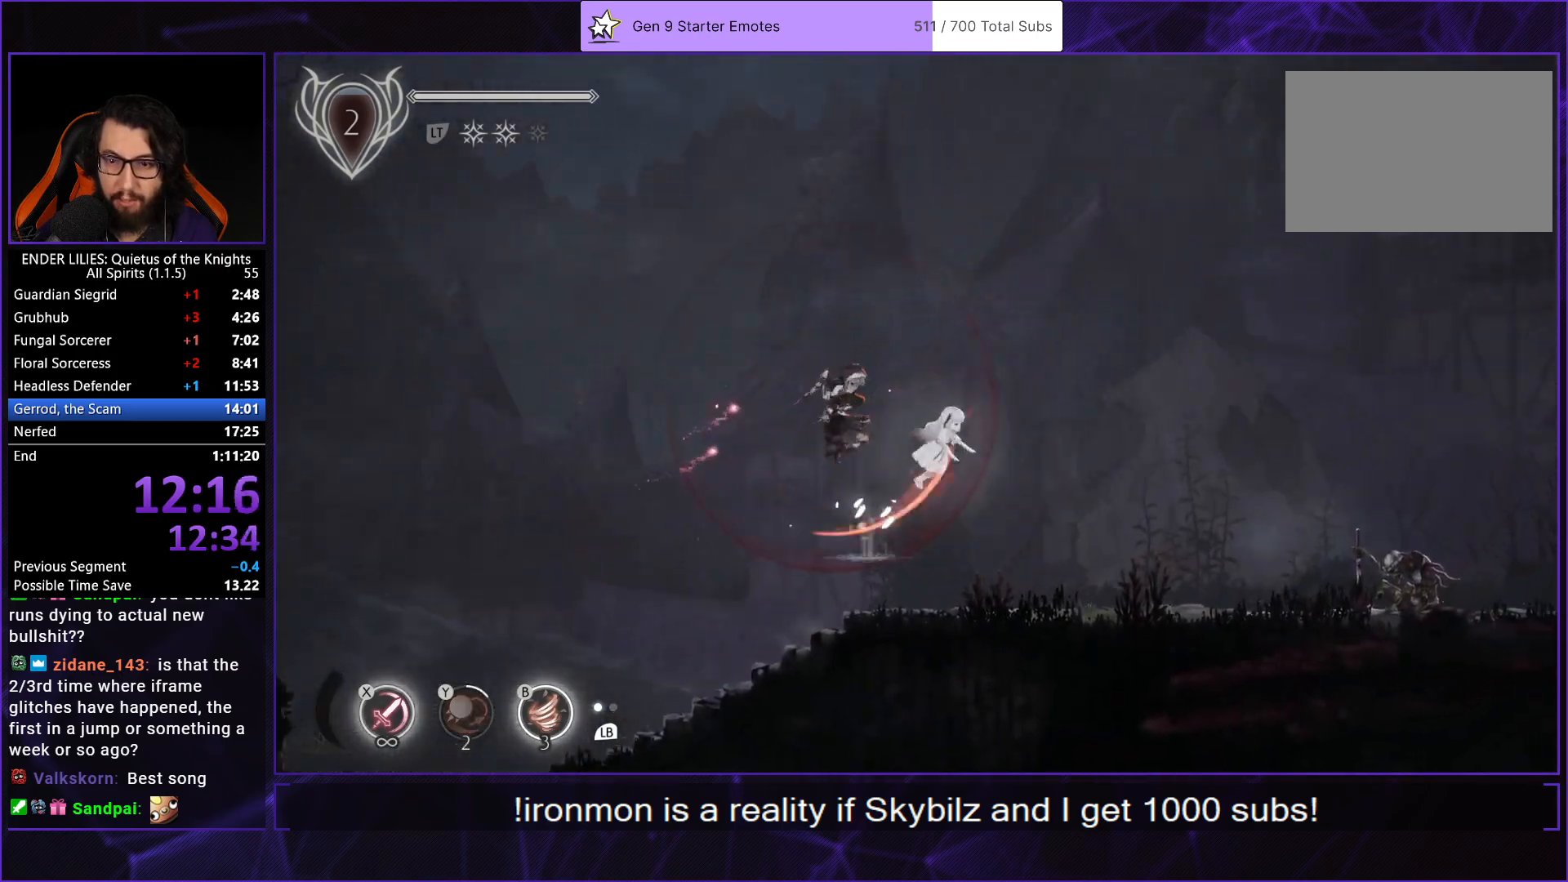
{"buttons": ["DPAD_RIGHT"], "left_stick": "center", "right_stick": "center", "events": [[100, "R1", "up"], [133, "A", "up"]]}
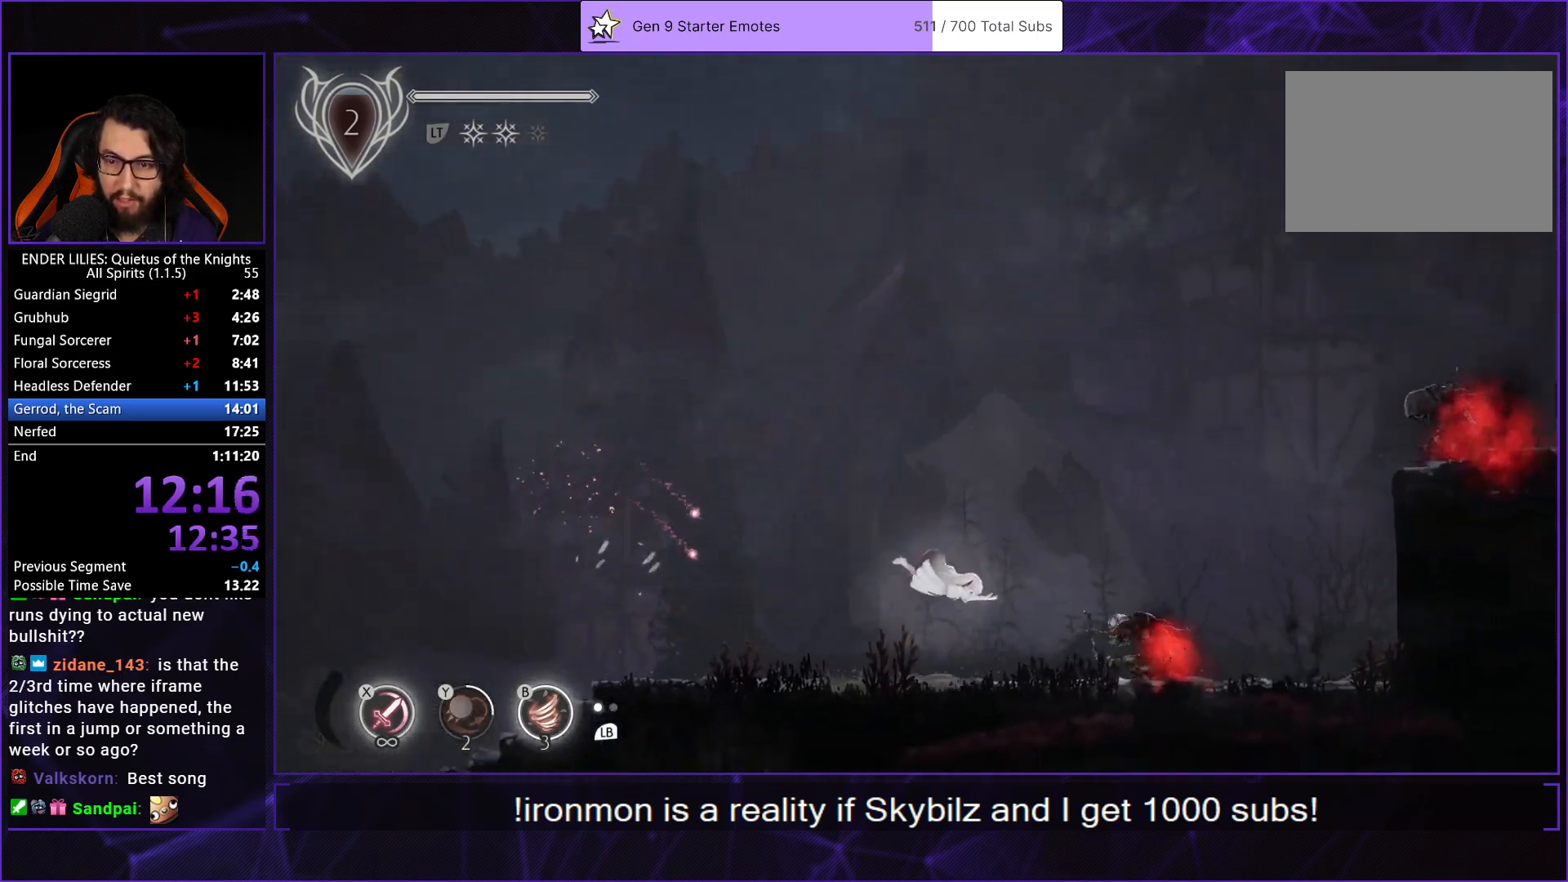
{"buttons": ["DPAD_RIGHT"], "left_stick": "center", "right_stick": "center", "events": [[67, "B", "down"], [167, "B", "up"], [300, "A", "down"], [467, "A", "up"]]}
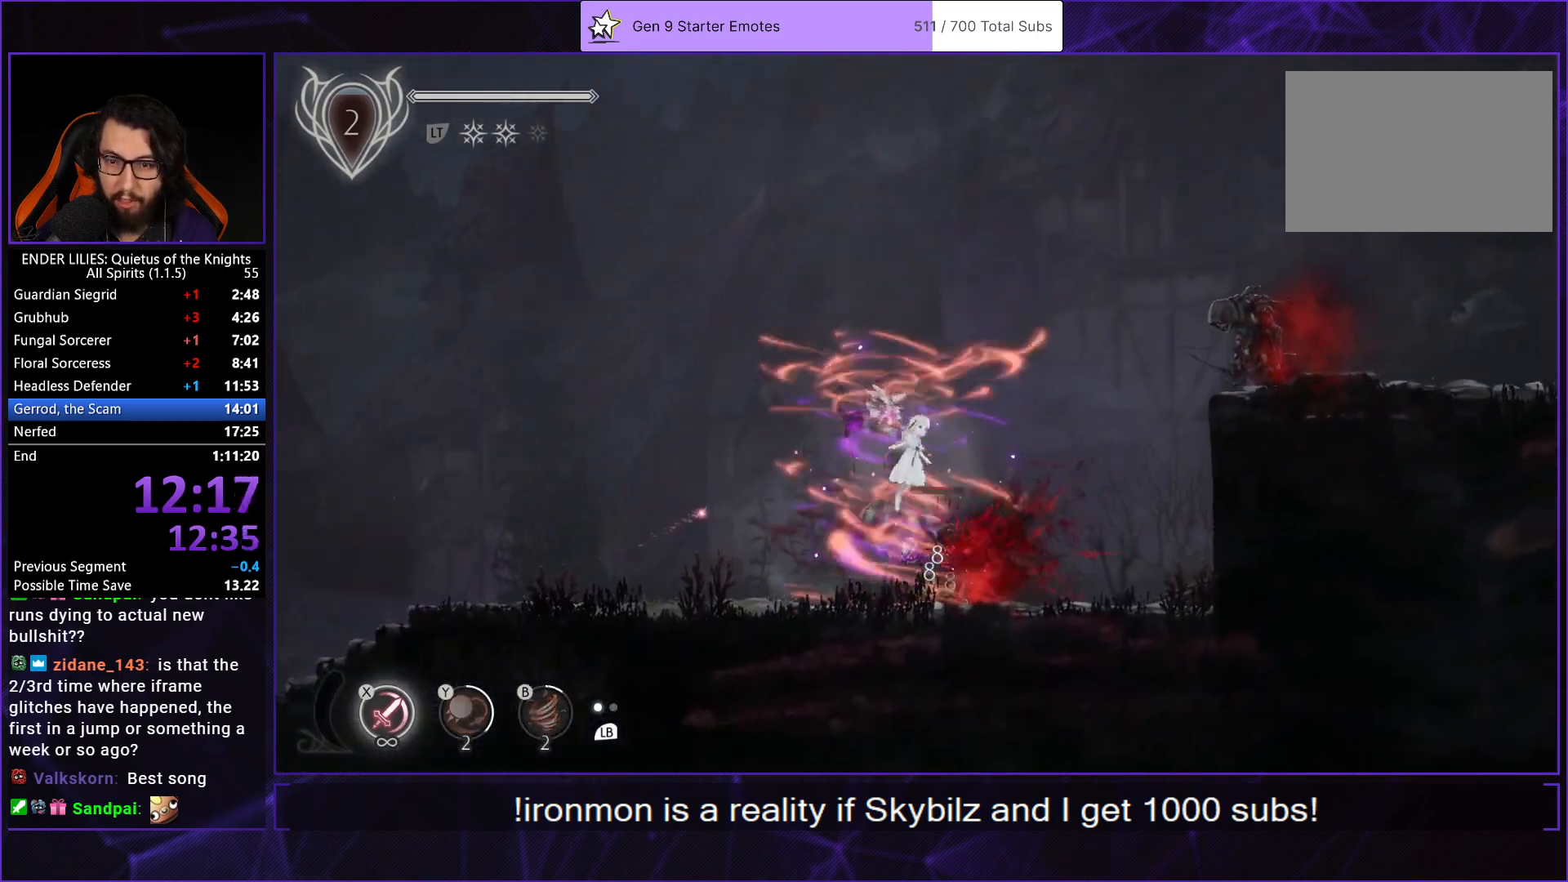
{"buttons": ["A", "DPAD_RIGHT"], "left_stick": "center", "right_stick": "center", "events": [[500, "A", "down"]]}
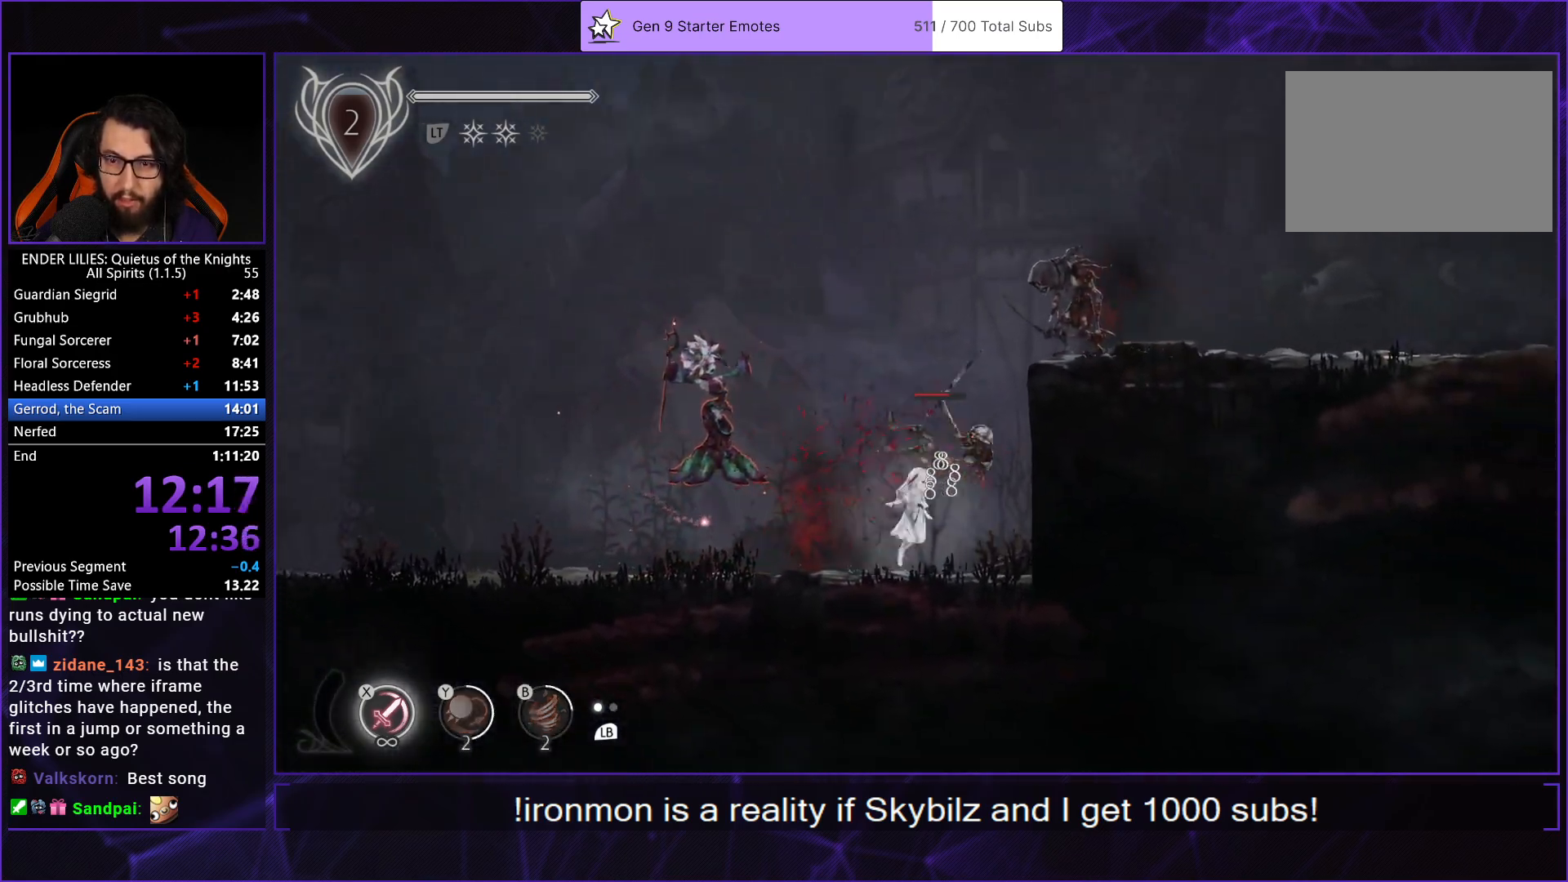
{"buttons": ["R1", "DPAD_RIGHT"], "left_stick": "center", "right_stick": "center", "events": [[167, "A", "up"], [350, "L2", "down"], [383, "R1", "down"], [500, "L2", "up"]]}
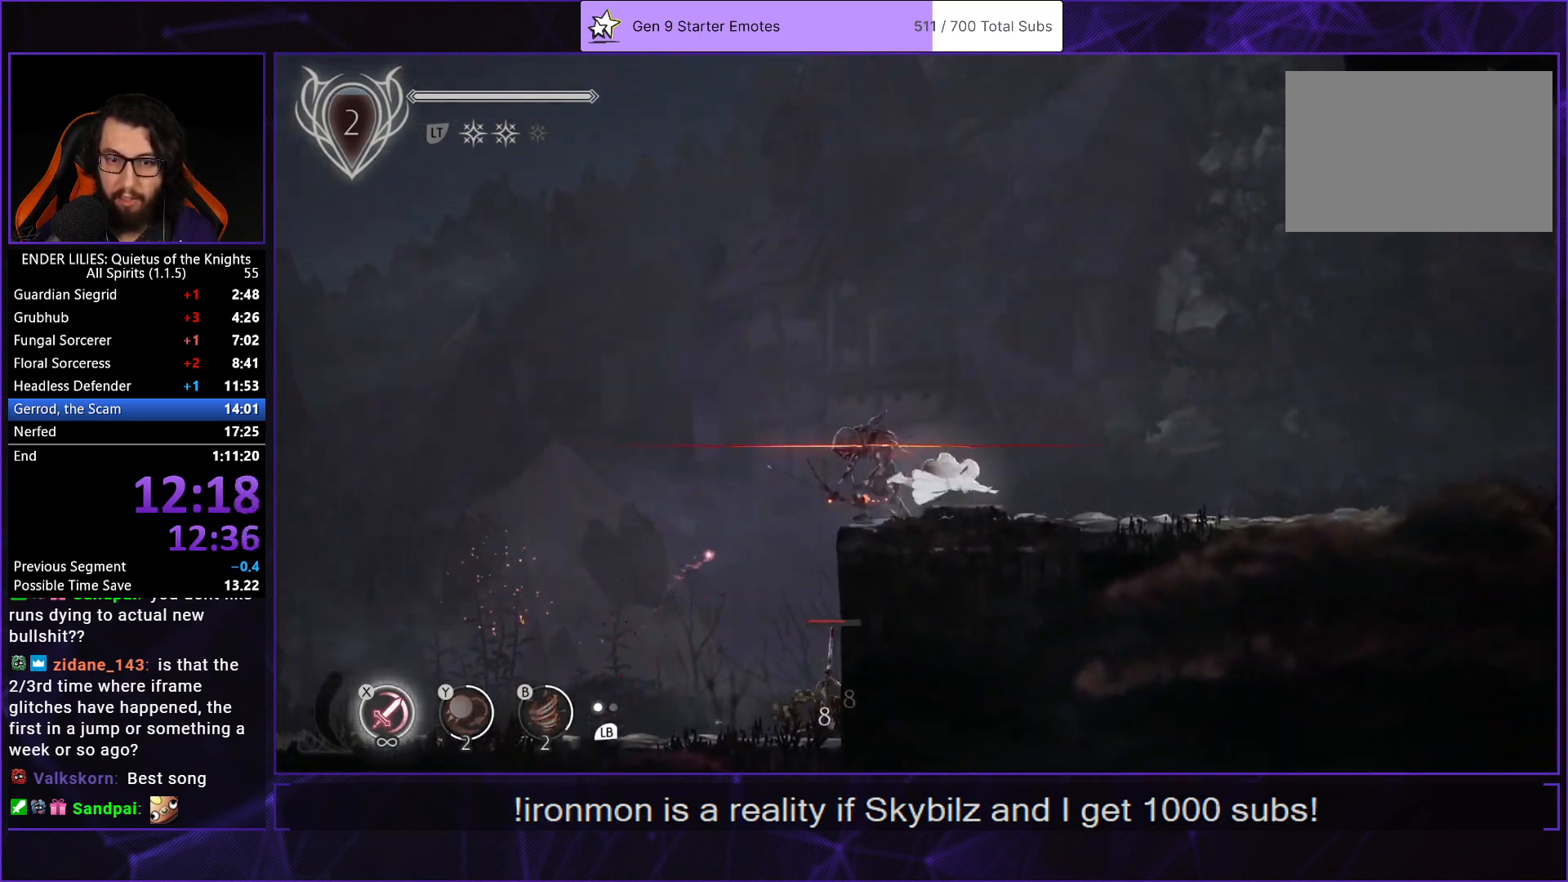
{"buttons": ["DPAD_RIGHT"], "left_stick": "center", "right_stick": "center", "events": [[67, "R1", "up"], [267, "L1", "down"], [383, "L1", "up"]]}
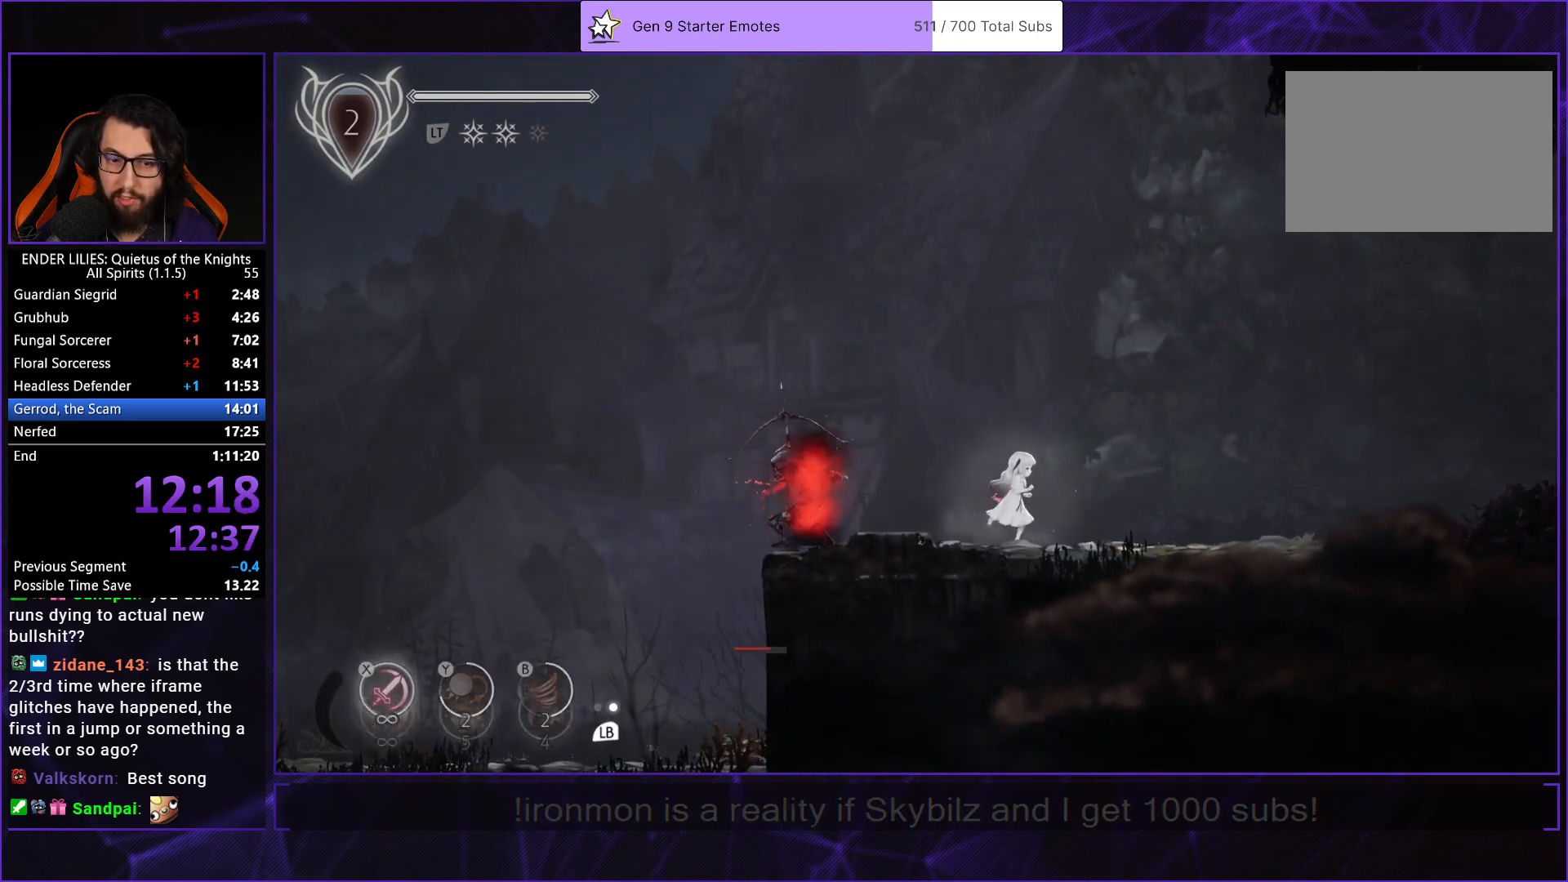
{"buttons": ["DPAD_RIGHT"], "left_stick": "center", "right_stick": "center", "events": [[67, "A", "down"], [167, "A", "up"], [300, "A", "down"], [350, "R1", "down"], [450, "A", "up"], [467, "R1", "up"]]}
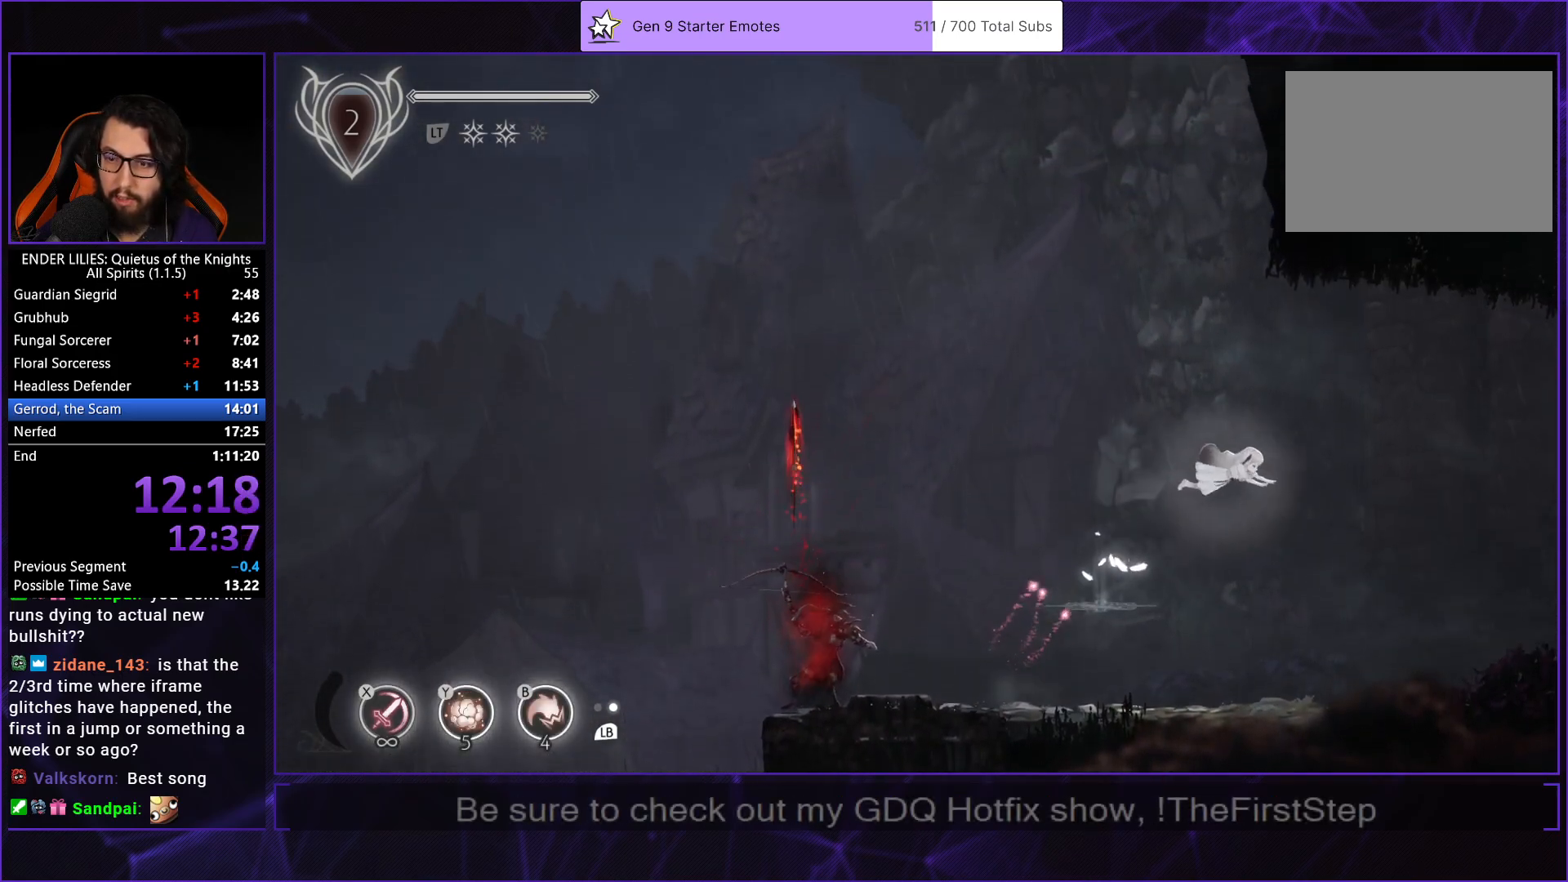
{"buttons": ["Y", "DPAD_RIGHT"], "left_stick": "center", "right_stick": "center", "events": [[483, "Y", "down"]]}
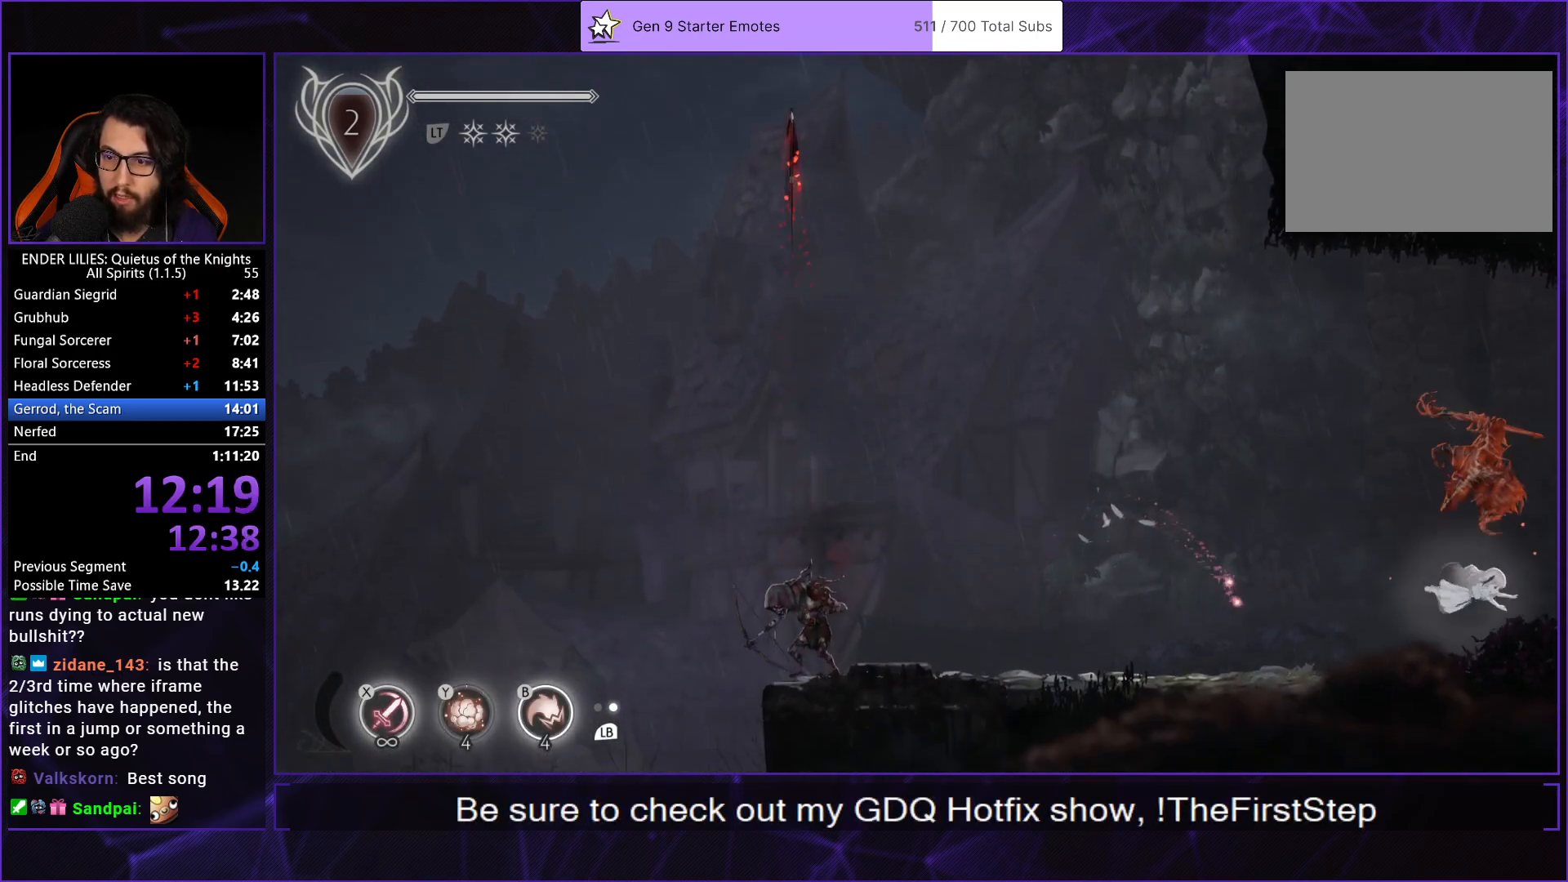
{"buttons": ["A", "R1", "DPAD_RIGHT"], "left_stick": "center", "right_stick": "center", "events": [[83, "Y", "up"], [233, "A", "down"], [317, "A", "up"], [433, "A", "down"], [450, "R1", "down"]]}
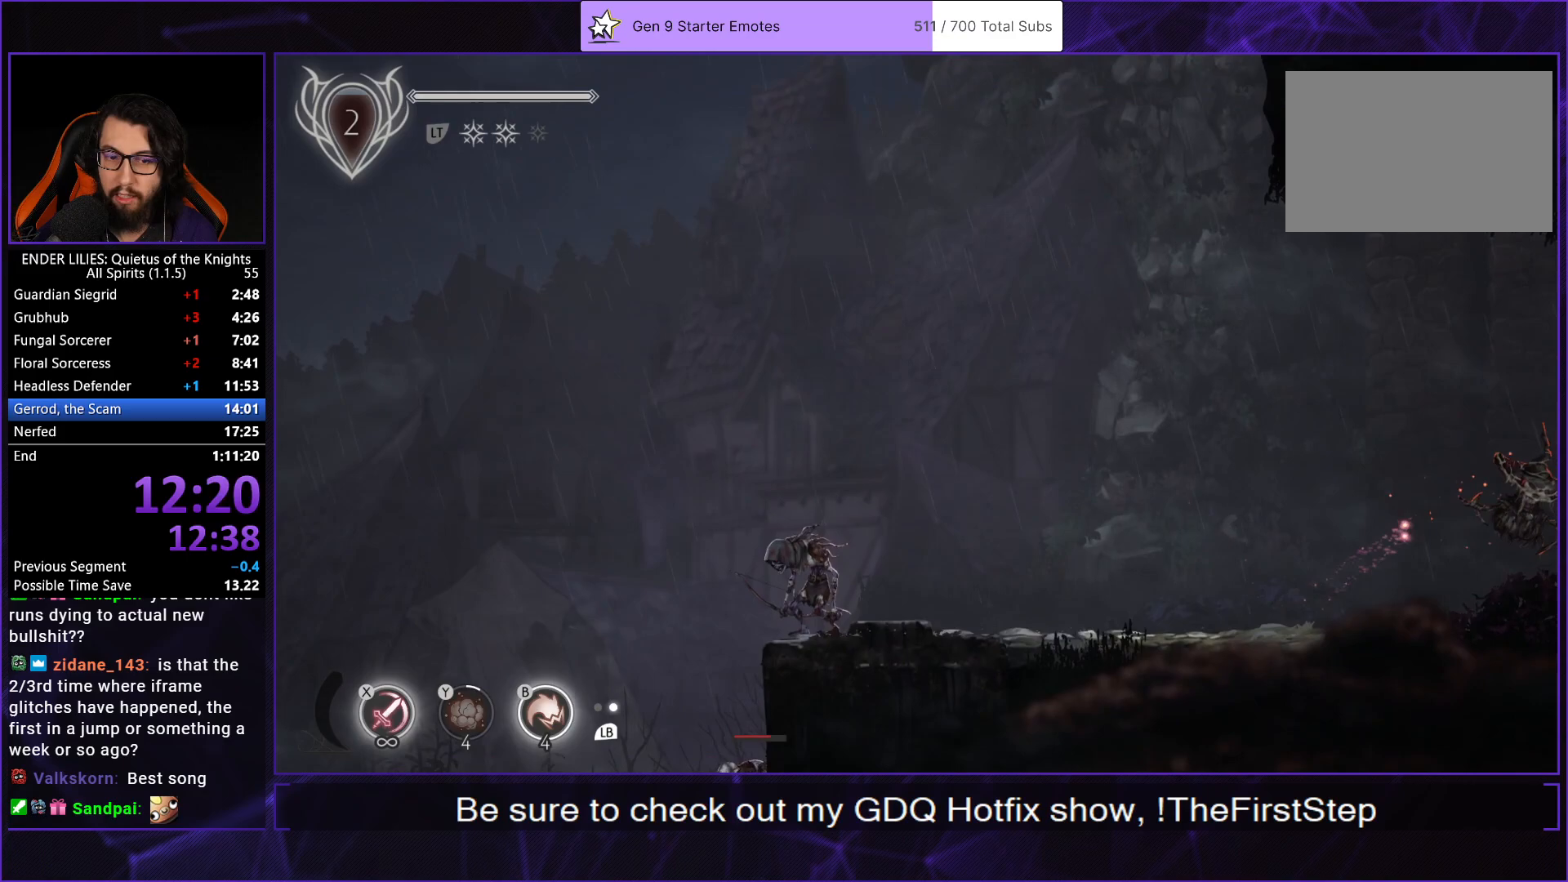
{"buttons": ["DPAD_RIGHT"], "left_stick": "center", "right_stick": "center", "events": [[67, "A", "up"], [83, "R1", "up"]]}
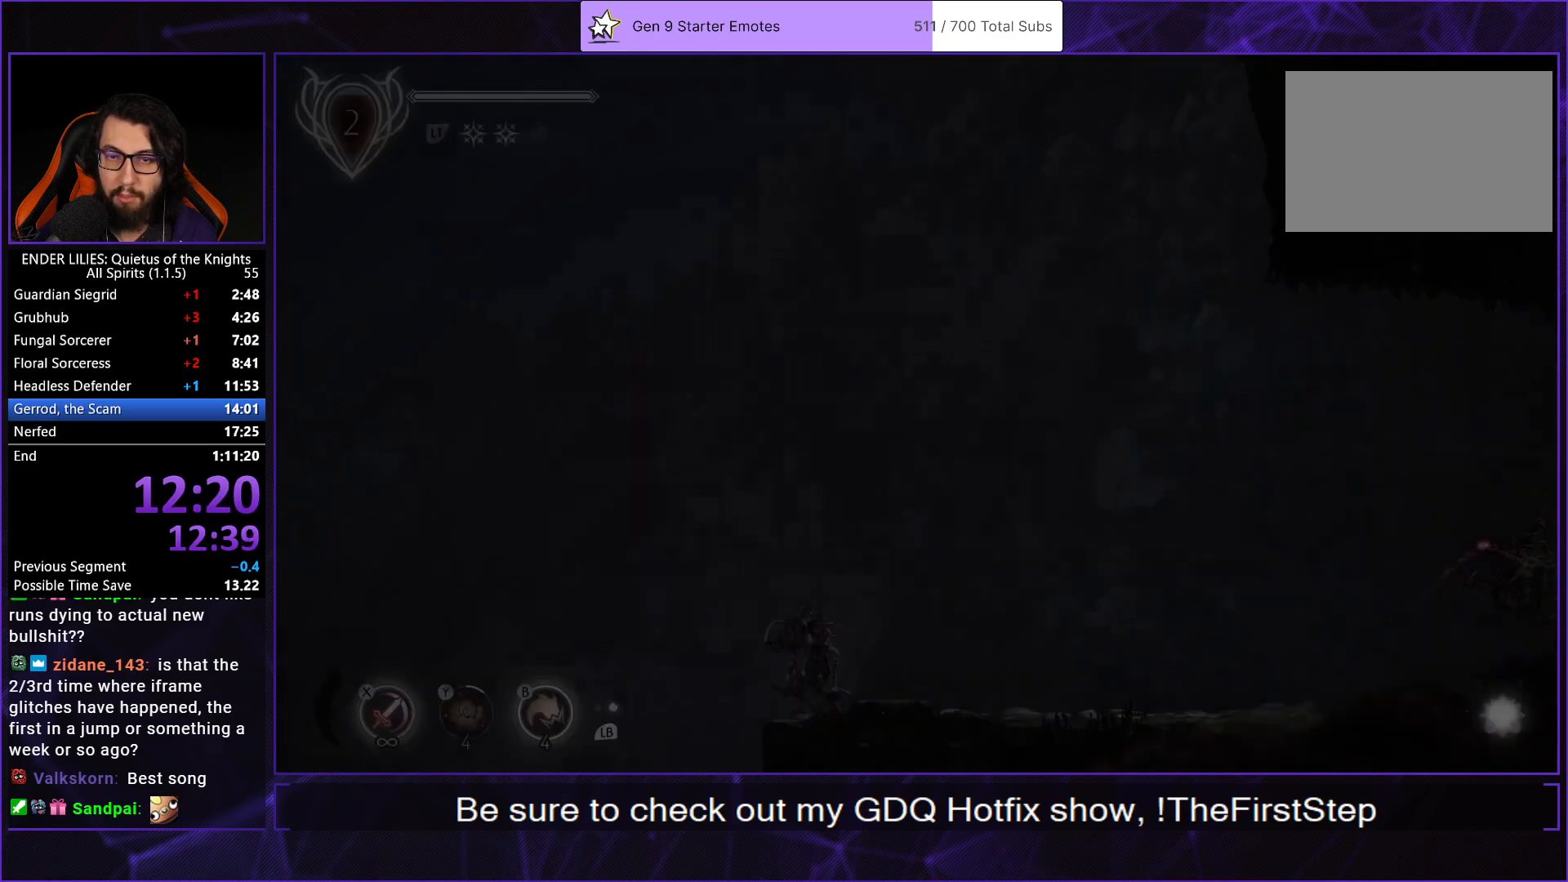
{"buttons": ["A", "DPAD_RIGHT"], "left_stick": "center", "right_stick": "center", "events": [[400, "A", "down"]]}
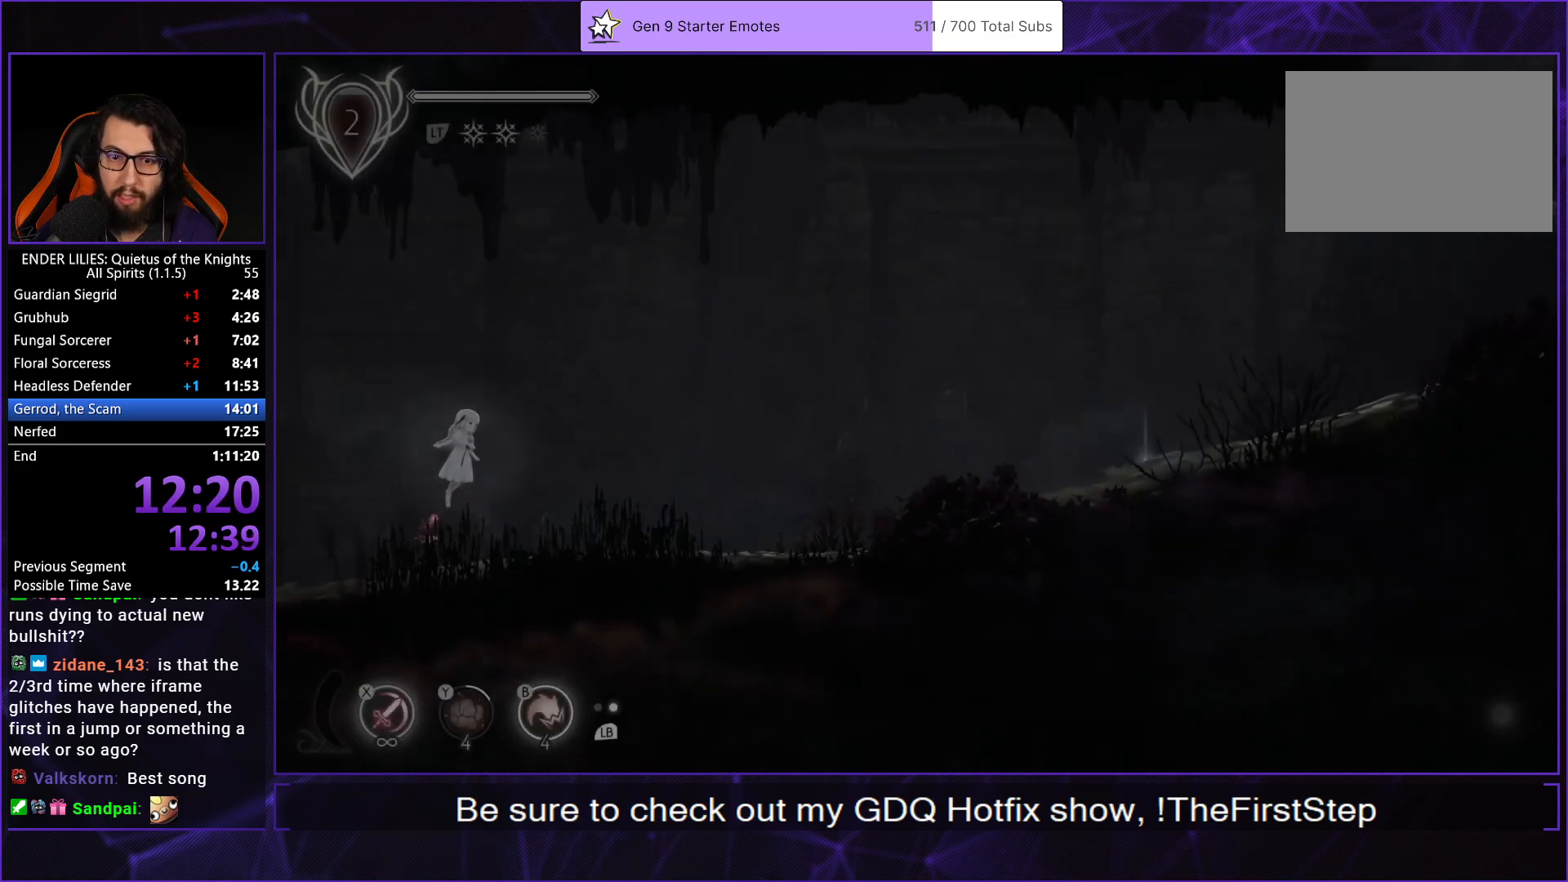
{"buttons": ["DPAD_RIGHT"], "left_stick": "center", "right_stick": "center", "events": [[17, "A", "up"], [117, "A", "down"], [150, "R1", "down"], [283, "R1", "up"], [300, "A", "up"]]}
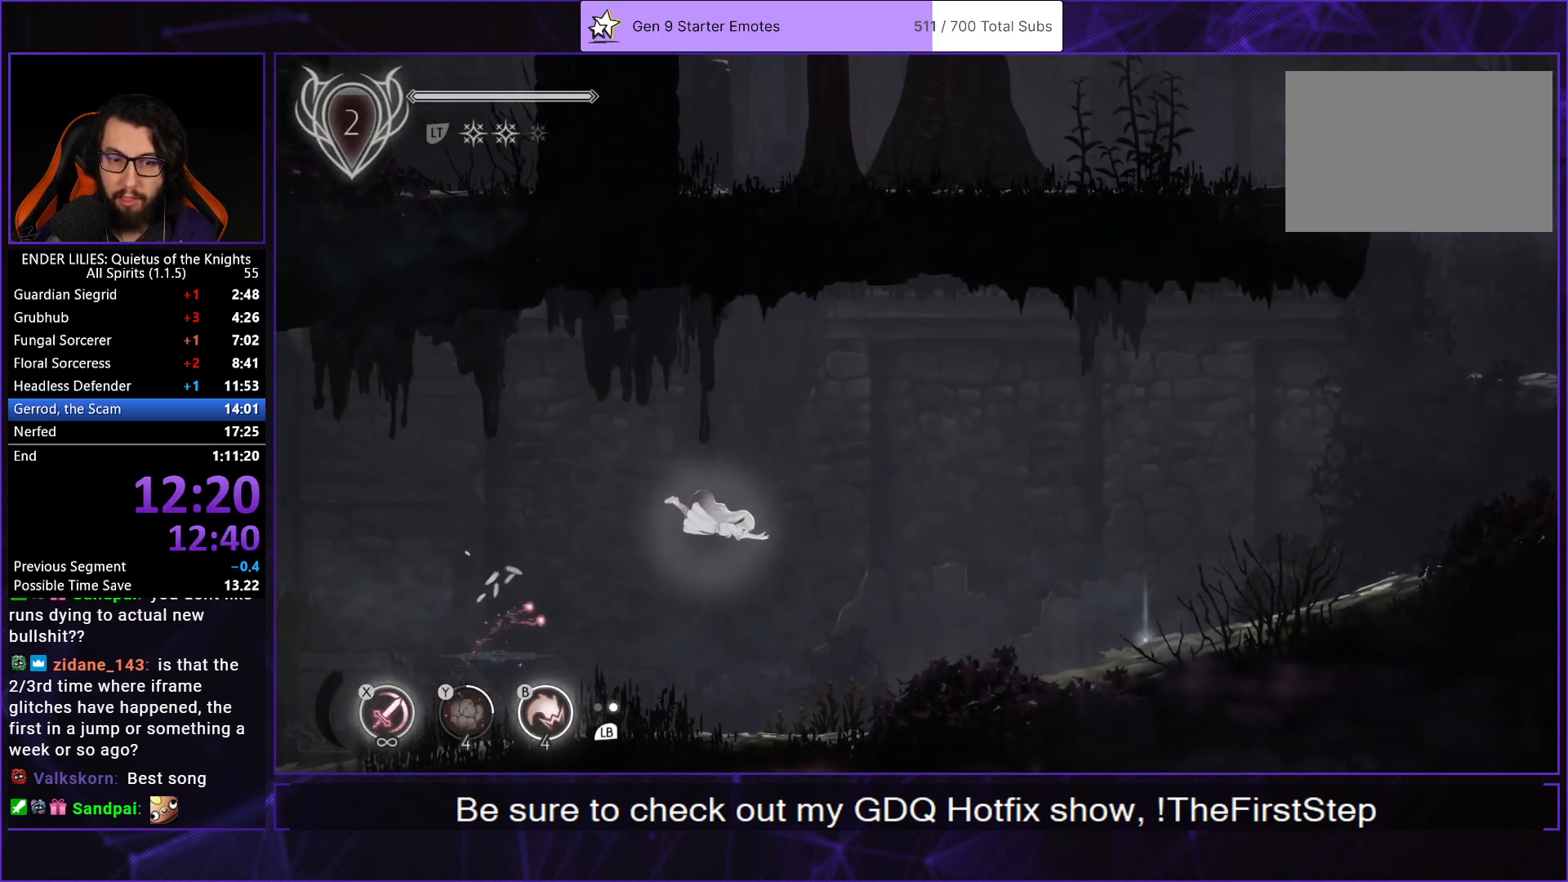
{"buttons": ["A", "DPAD_RIGHT"], "left_stick": "center", "right_stick": "center", "events": [[250, "B", "down"], [350, "B", "up"], [500, "A", "down"]]}
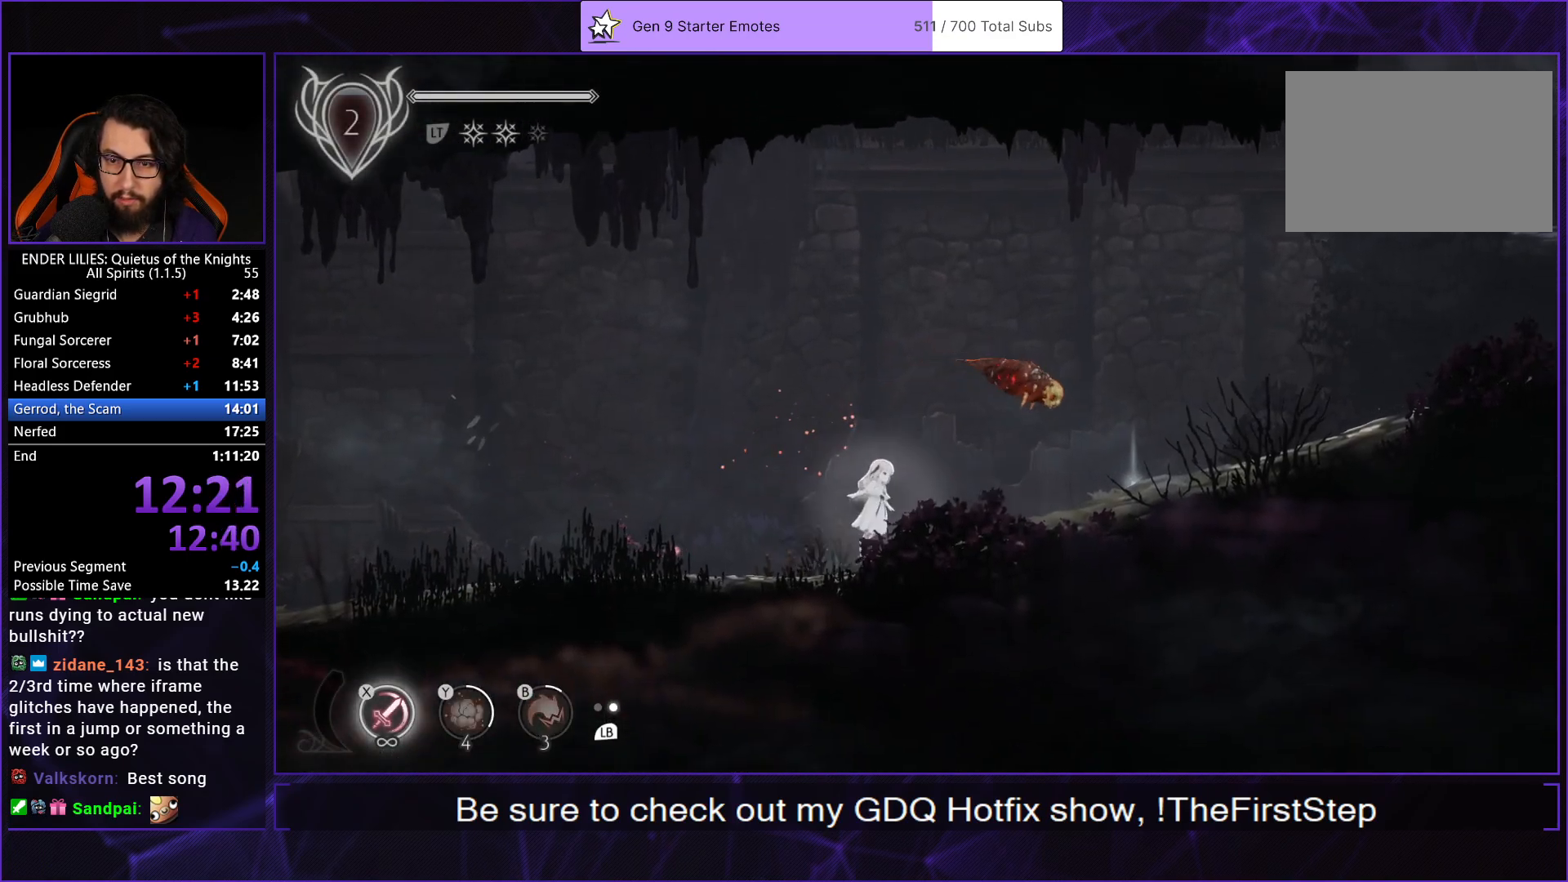
{"buttons": ["R1", "DPAD_RIGHT"], "left_stick": "center", "right_stick": "center", "events": [[117, "A", "up"], [467, "R1", "down"]]}
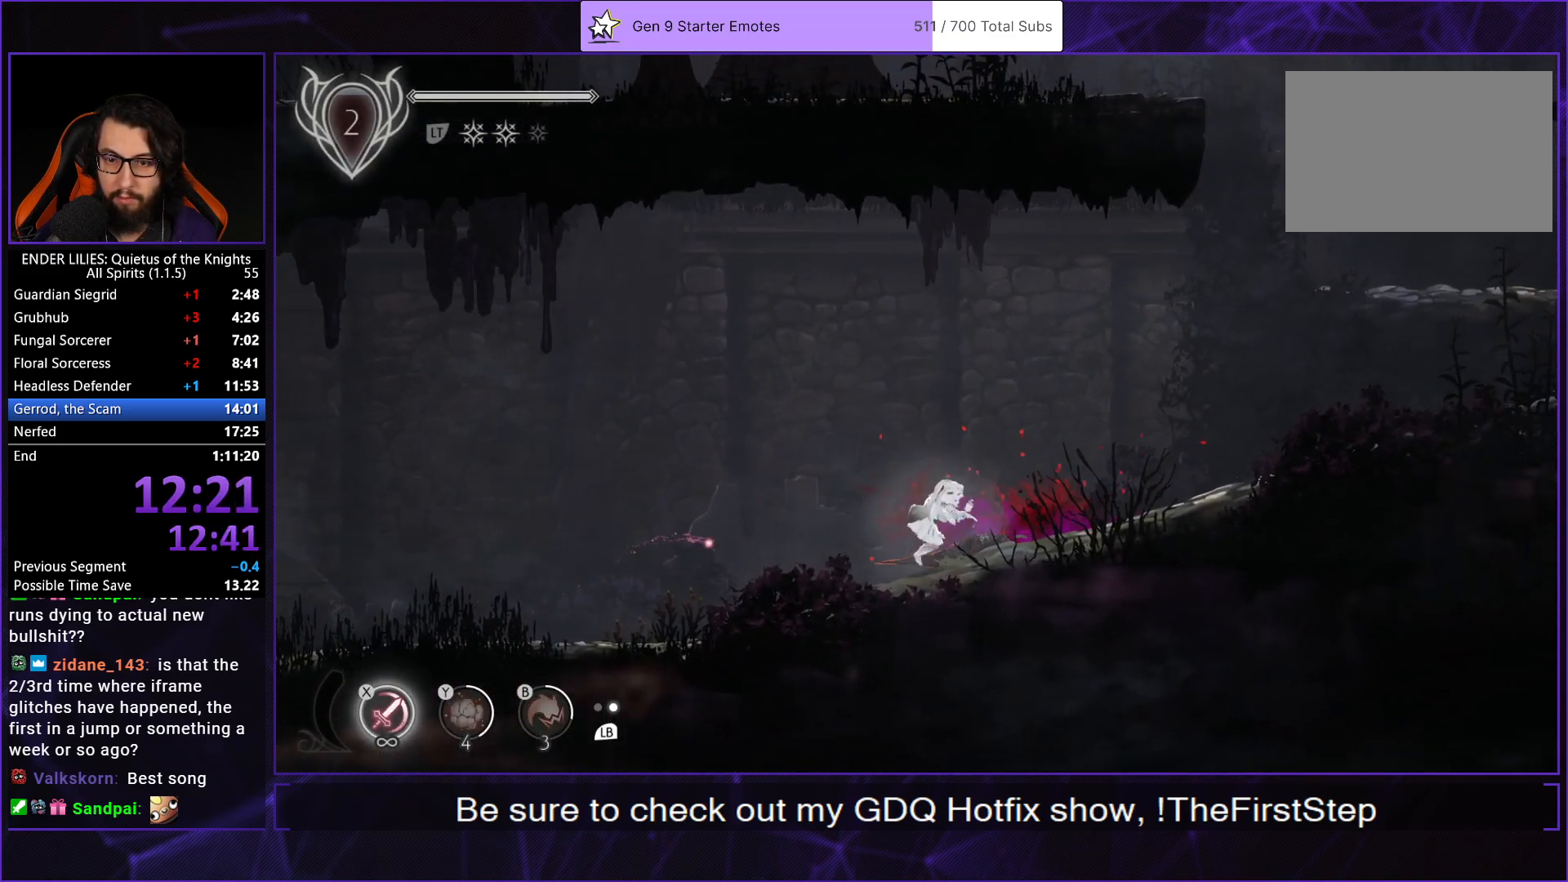
{"buttons": ["DPAD_RIGHT"], "left_stick": "center", "right_stick": "center", "events": [[100, "R1", "up"], [133, "R1", "down"], [217, "R1", "up"], [267, "R1", "down"], [417, "R1", "up"]]}
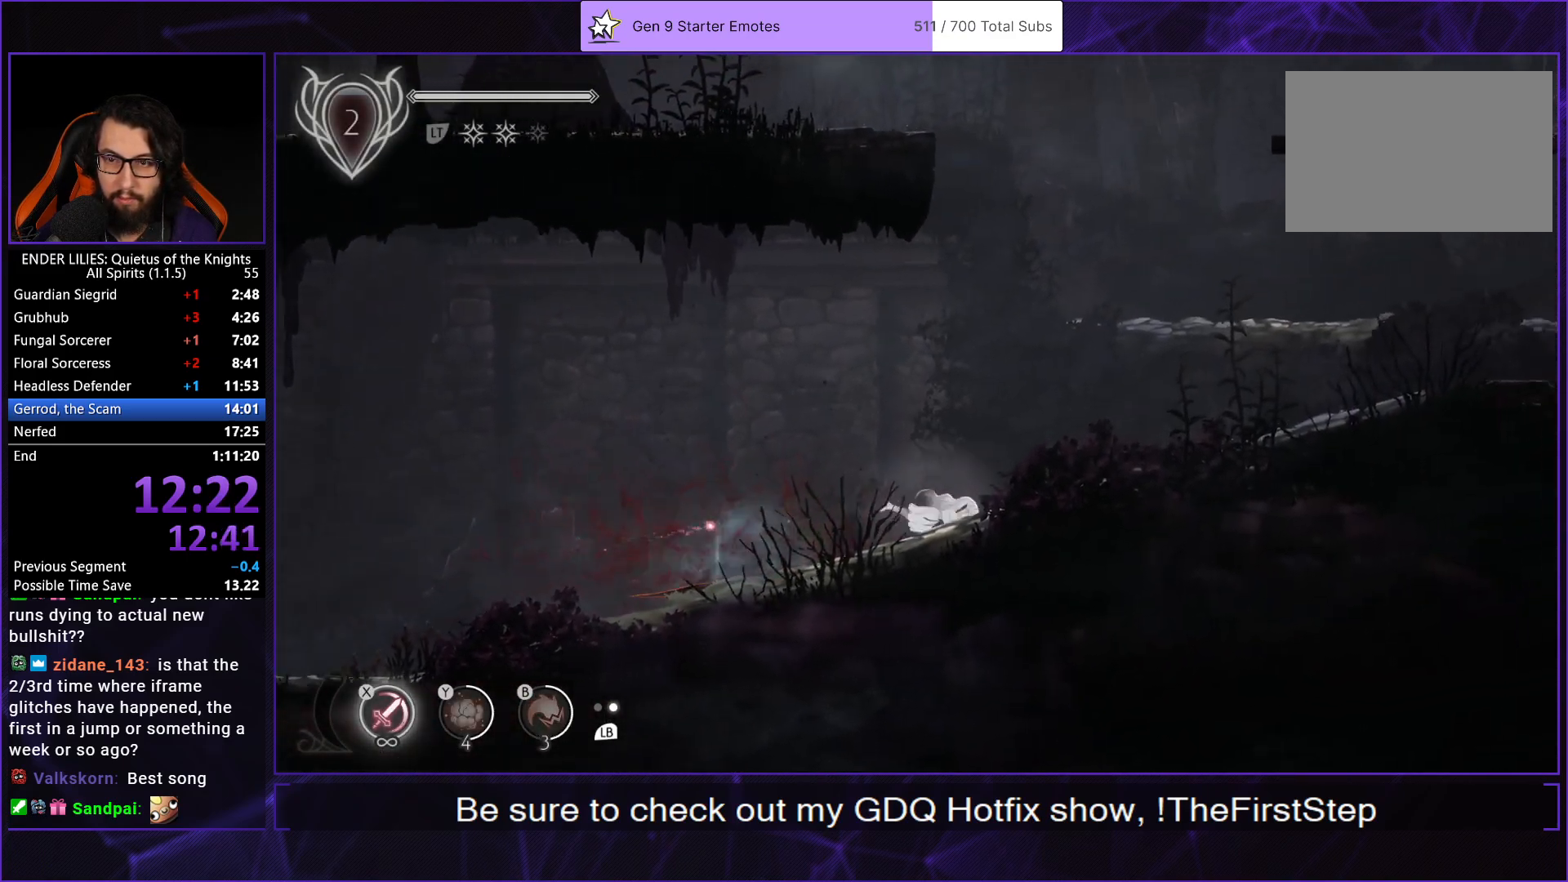
{"buttons": ["DPAD_RIGHT"], "left_stick": "center", "right_stick": "center", "events": [[17, "L1", "down"], [133, "L1", "up"]]}
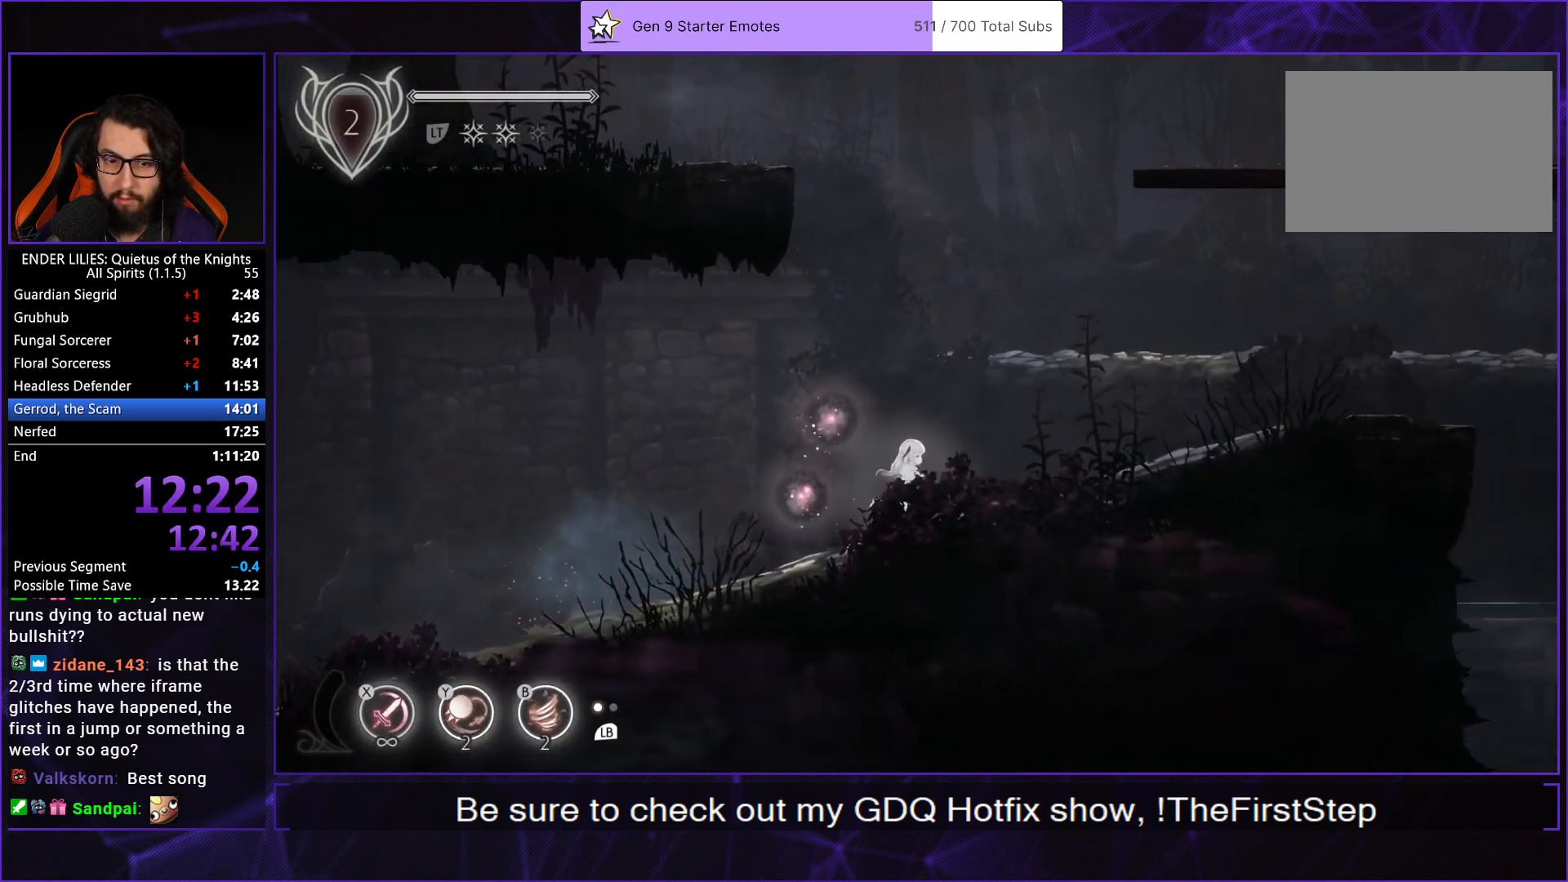
{"buttons": ["DPAD_RIGHT"], "left_stick": "center", "right_stick": "center", "events": []}
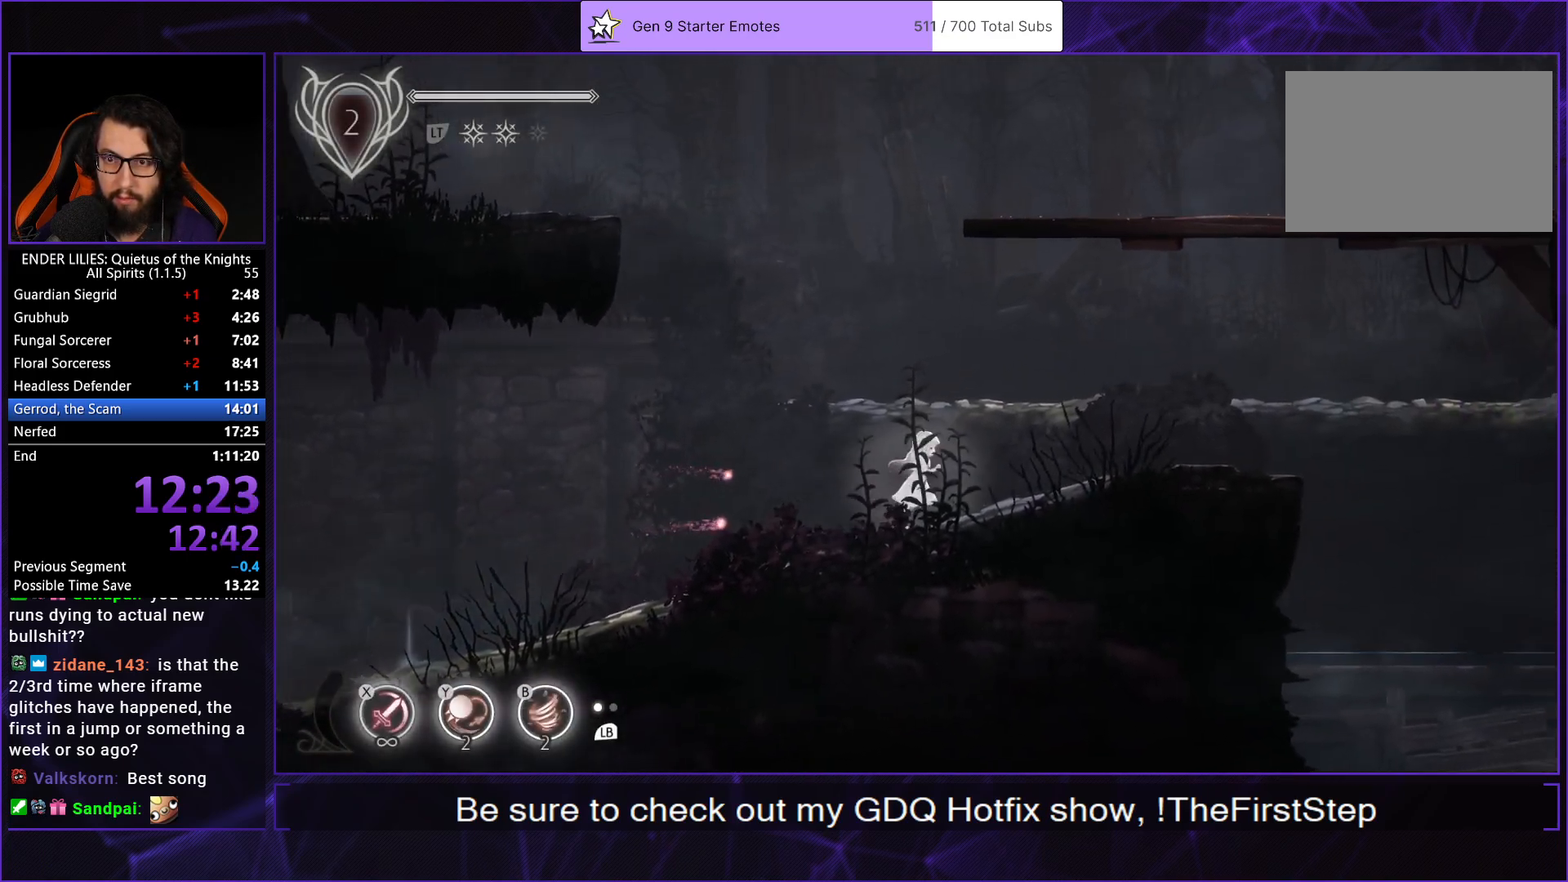
{"buttons": ["A", "DPAD_RIGHT"], "left_stick": "center", "right_stick": "center", "events": [[183, "A", "down"], [300, "A", "up"], [400, "A", "down"]]}